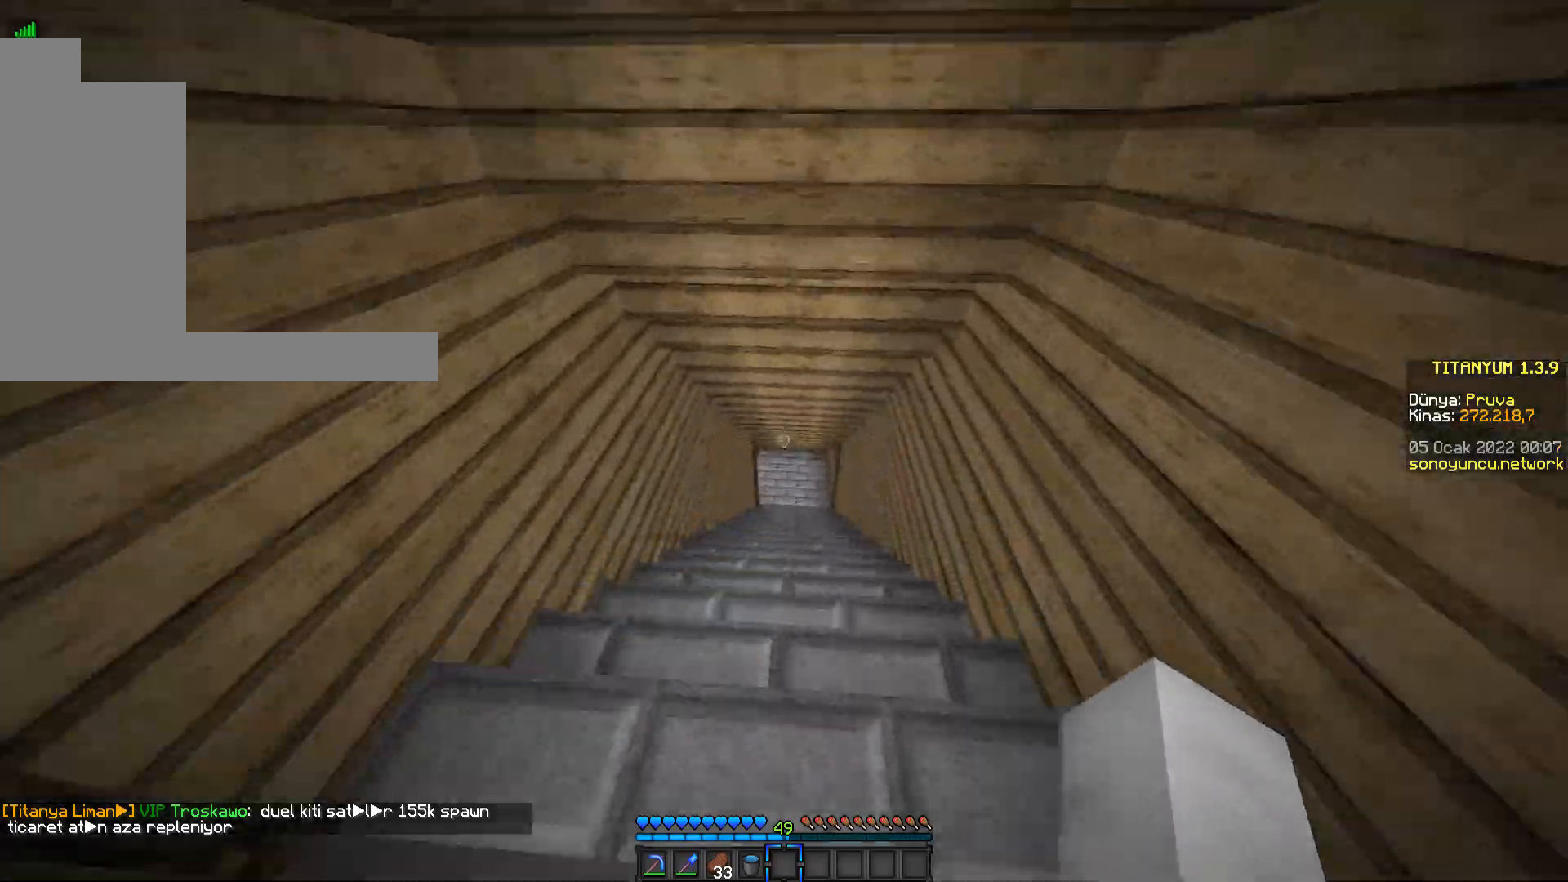
Gameplay with keyboard and mouse; each line is a JSON object with the keys and mouse buttons held at the frame after it. "events" lists presses ("down") and releases ("up") of "a", "d", "s", "space", "w", "mouse_left" and "mouse_right" between this image and that frame as [ms after this image, input, new state], when the widget could be followed in between. "mouse_left", "mouse_right" = the "left", "right" buttons of the "mouse" list. No other keys are recorded. Fast repeated clicks can show as one long hold. Mouse movement is not recorded.
{"keys": ["w"], "mouse": [], "events": []}
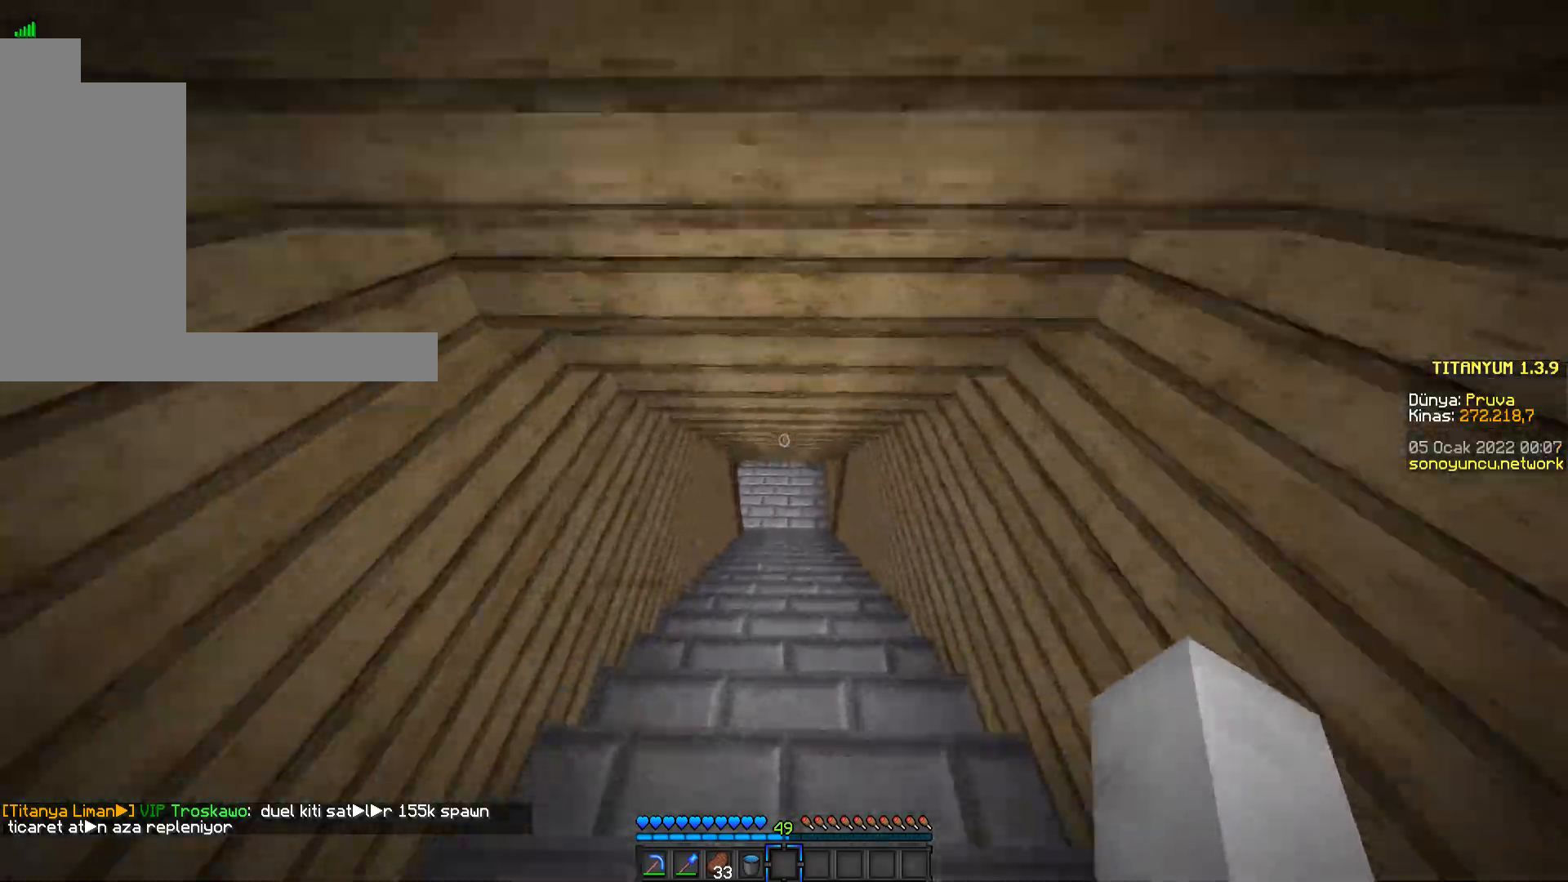
{"keys": ["w"], "mouse": [], "events": []}
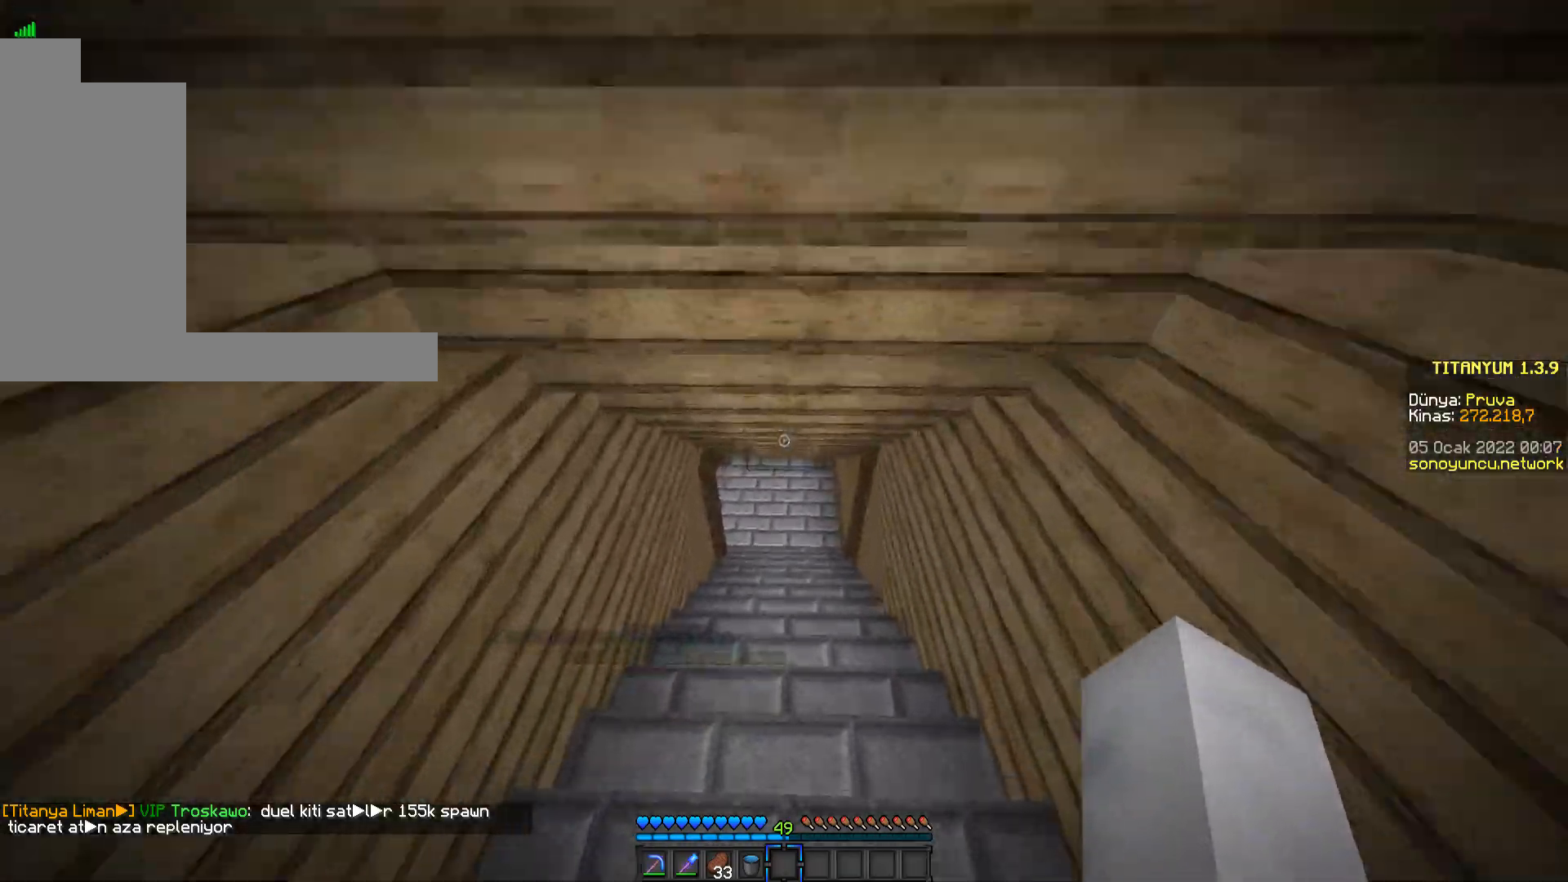
{"keys": [], "mouse": [], "events": [[483, "w", "up"]]}
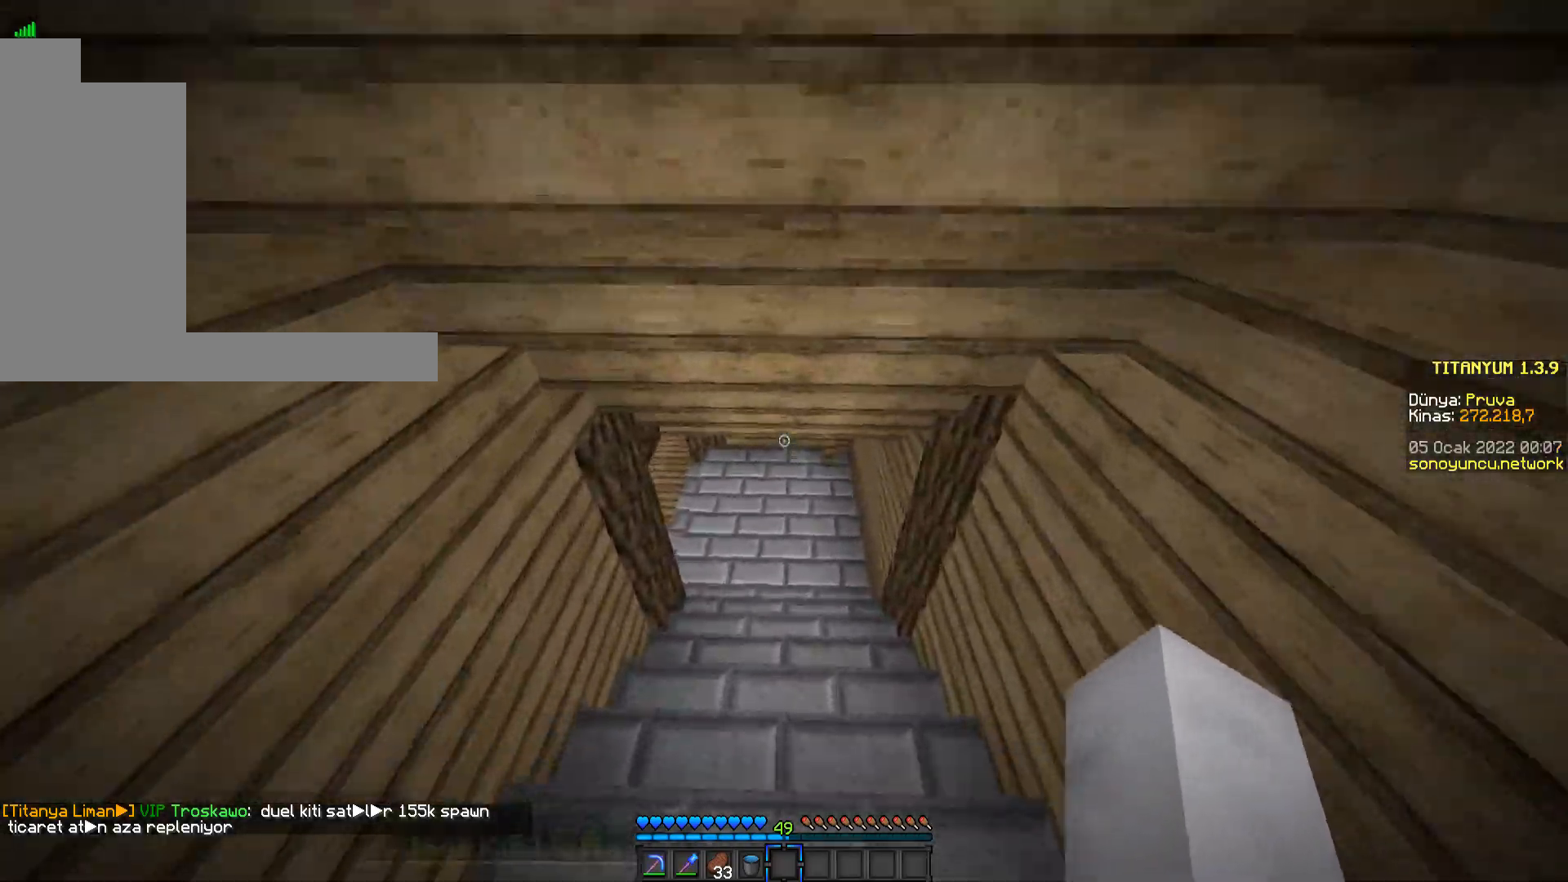
{"keys": ["w"], "mouse": [], "events": [[400, "w", "down"]]}
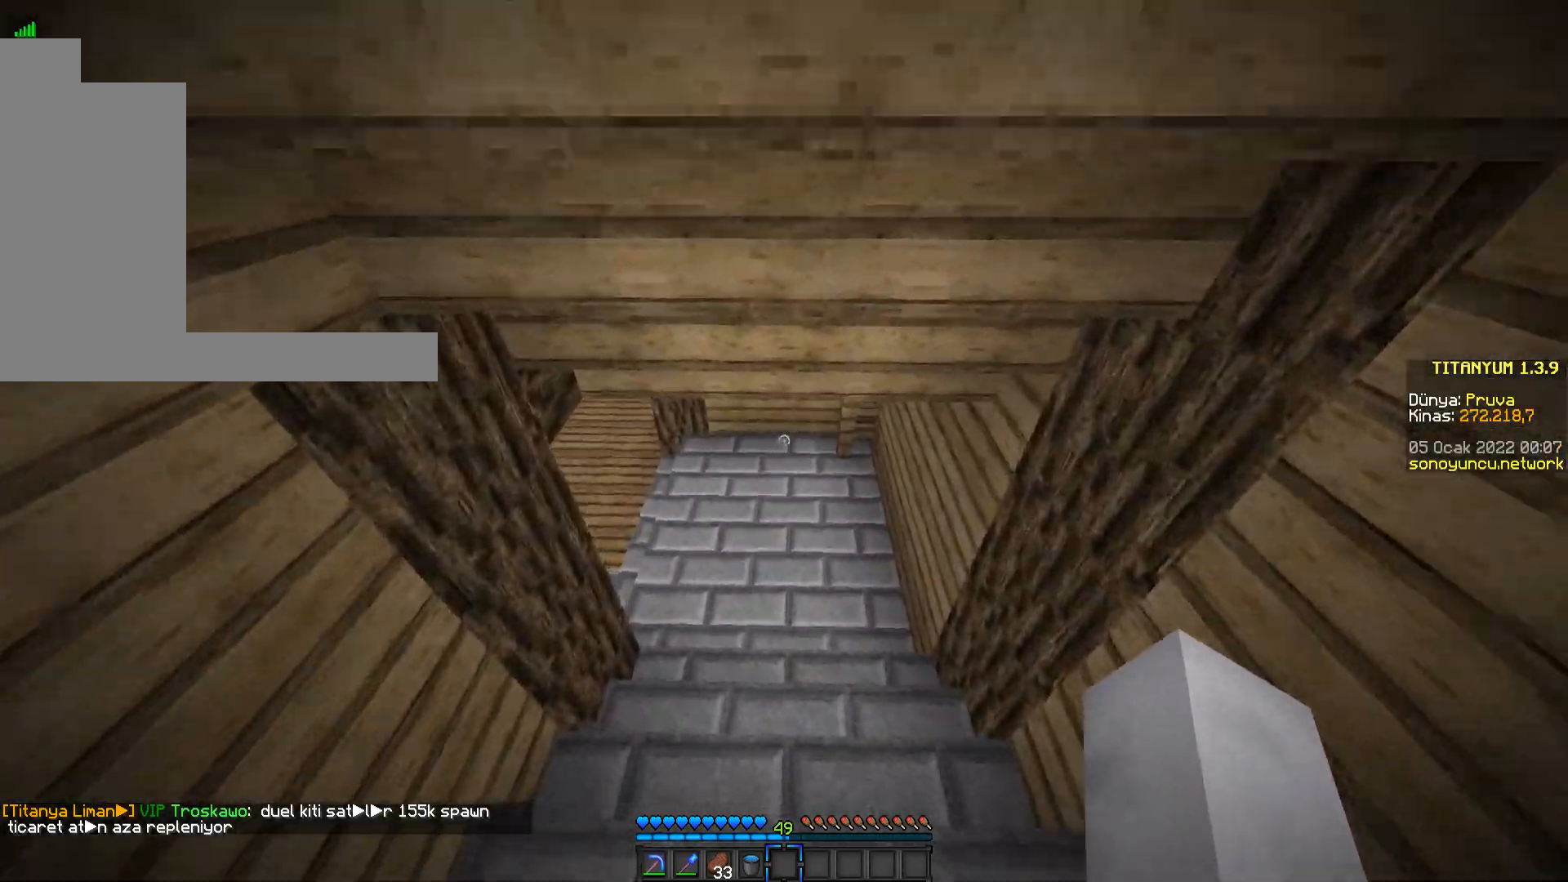
{"keys": ["w"], "mouse": [], "events": []}
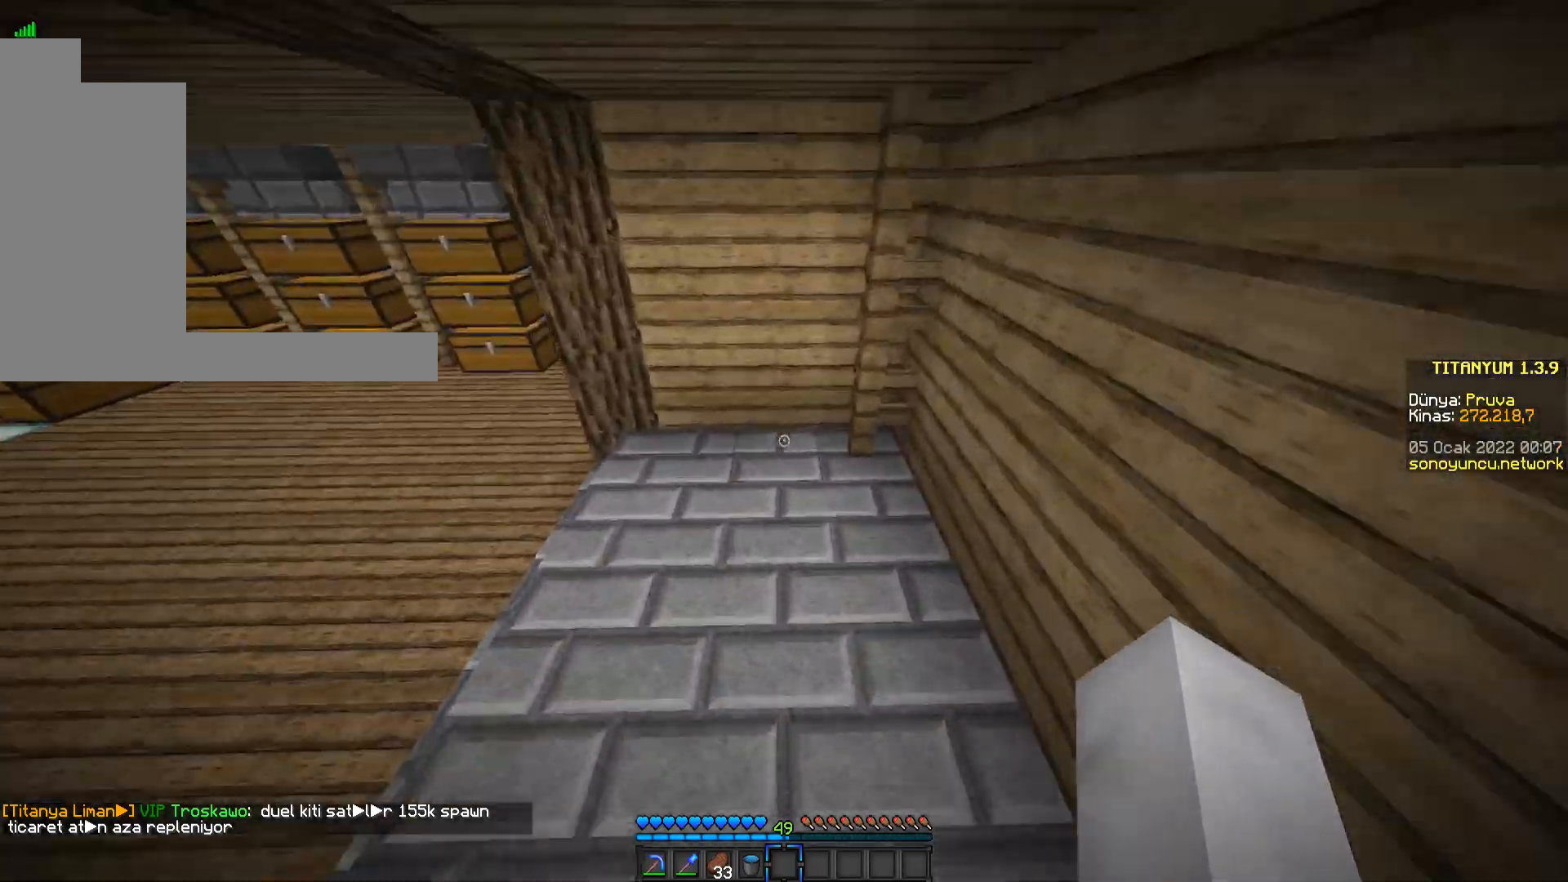
{"keys": ["w"], "mouse": [], "events": []}
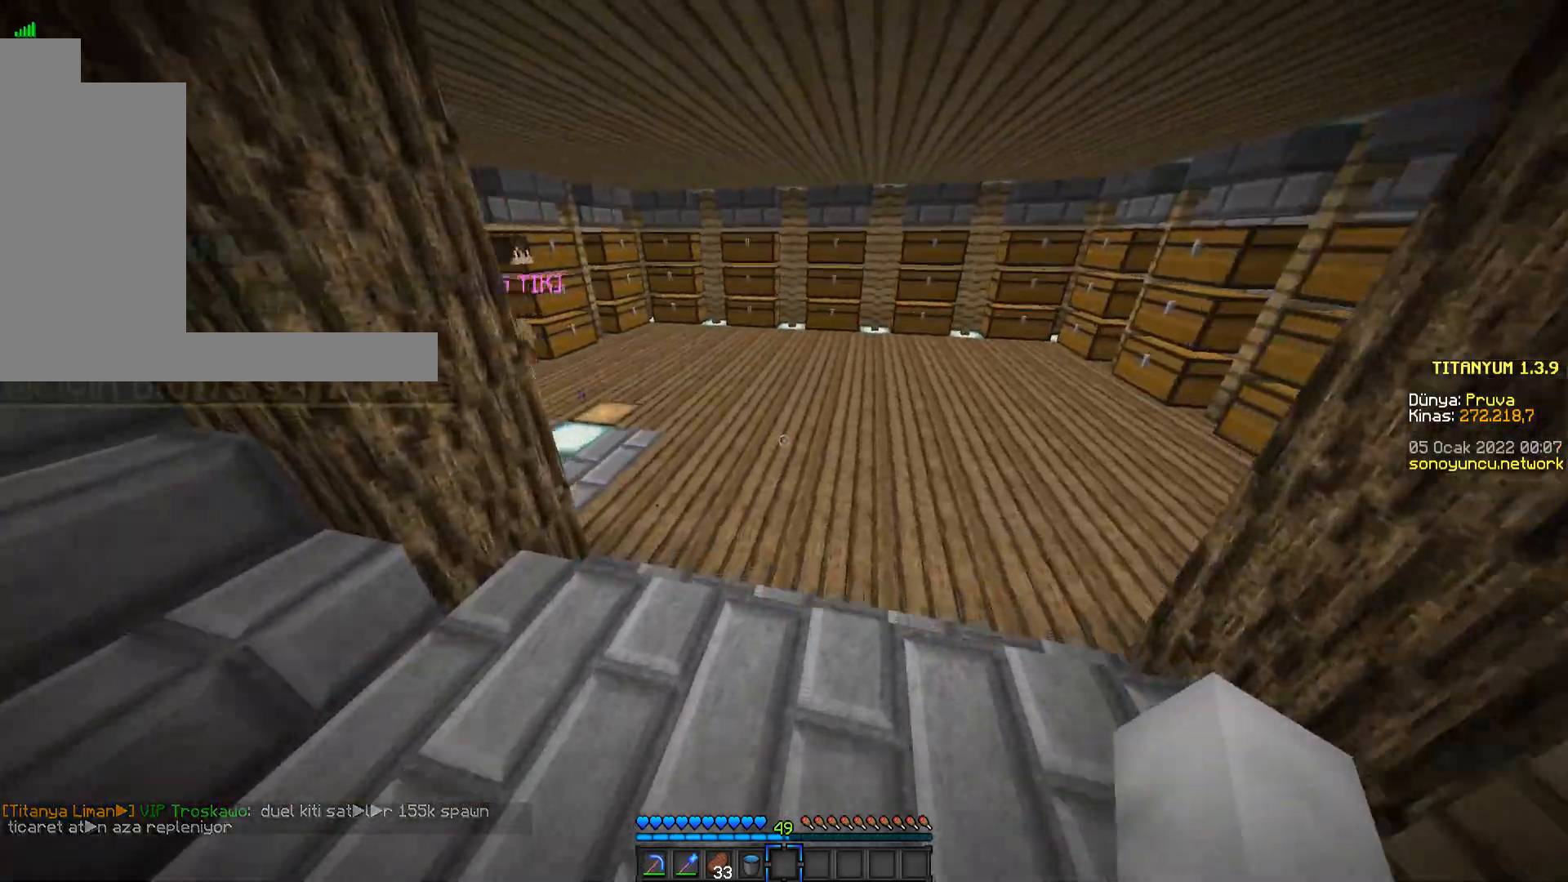
{"keys": ["w"], "mouse": [], "events": []}
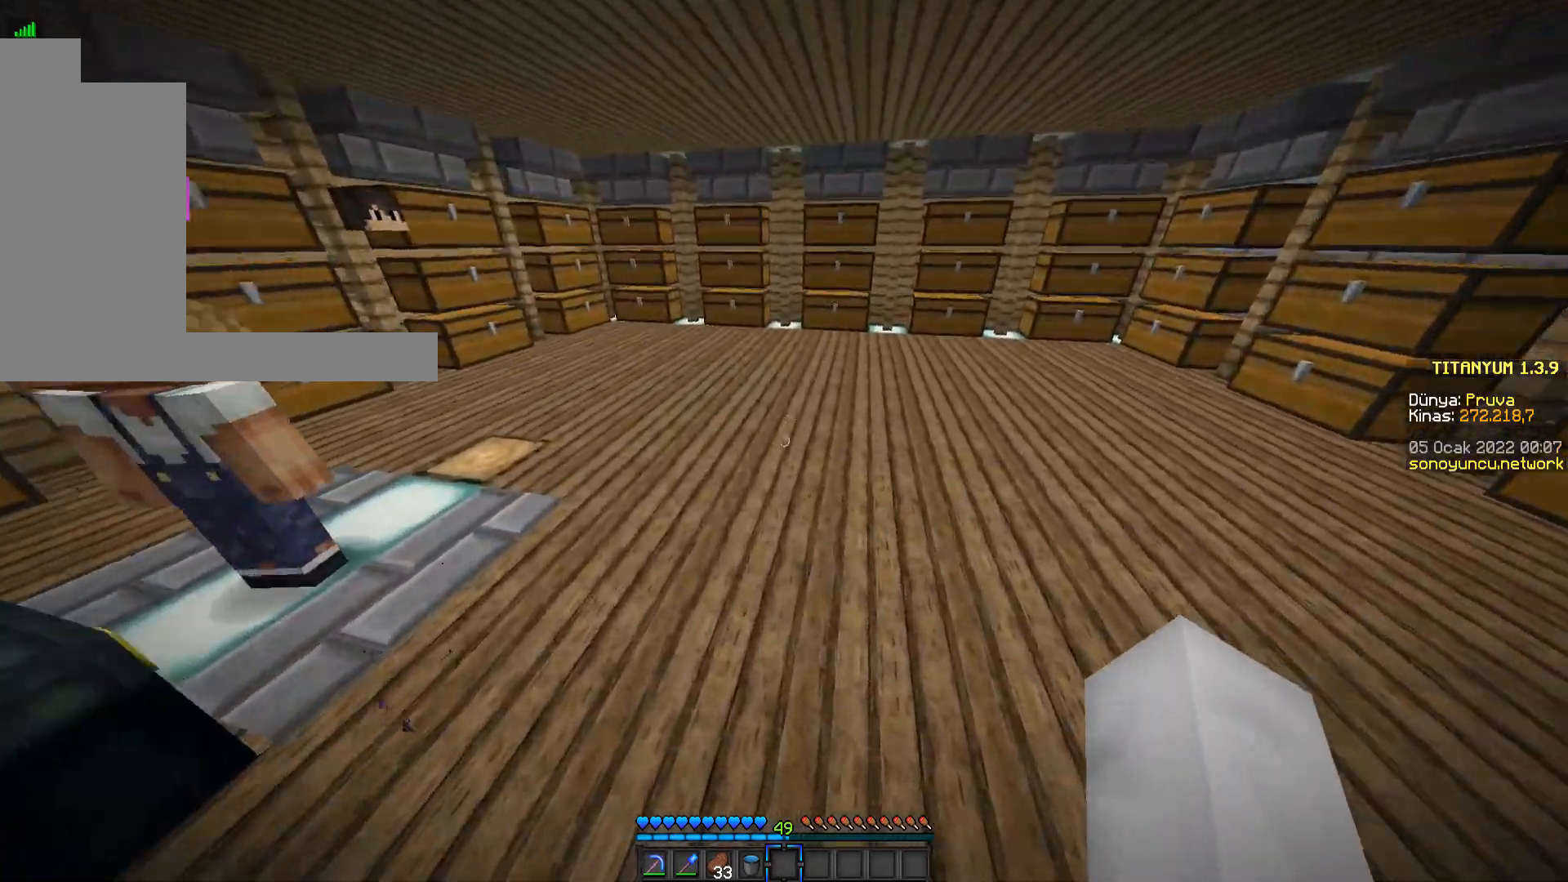
{"keys": ["w"], "mouse": [], "events": []}
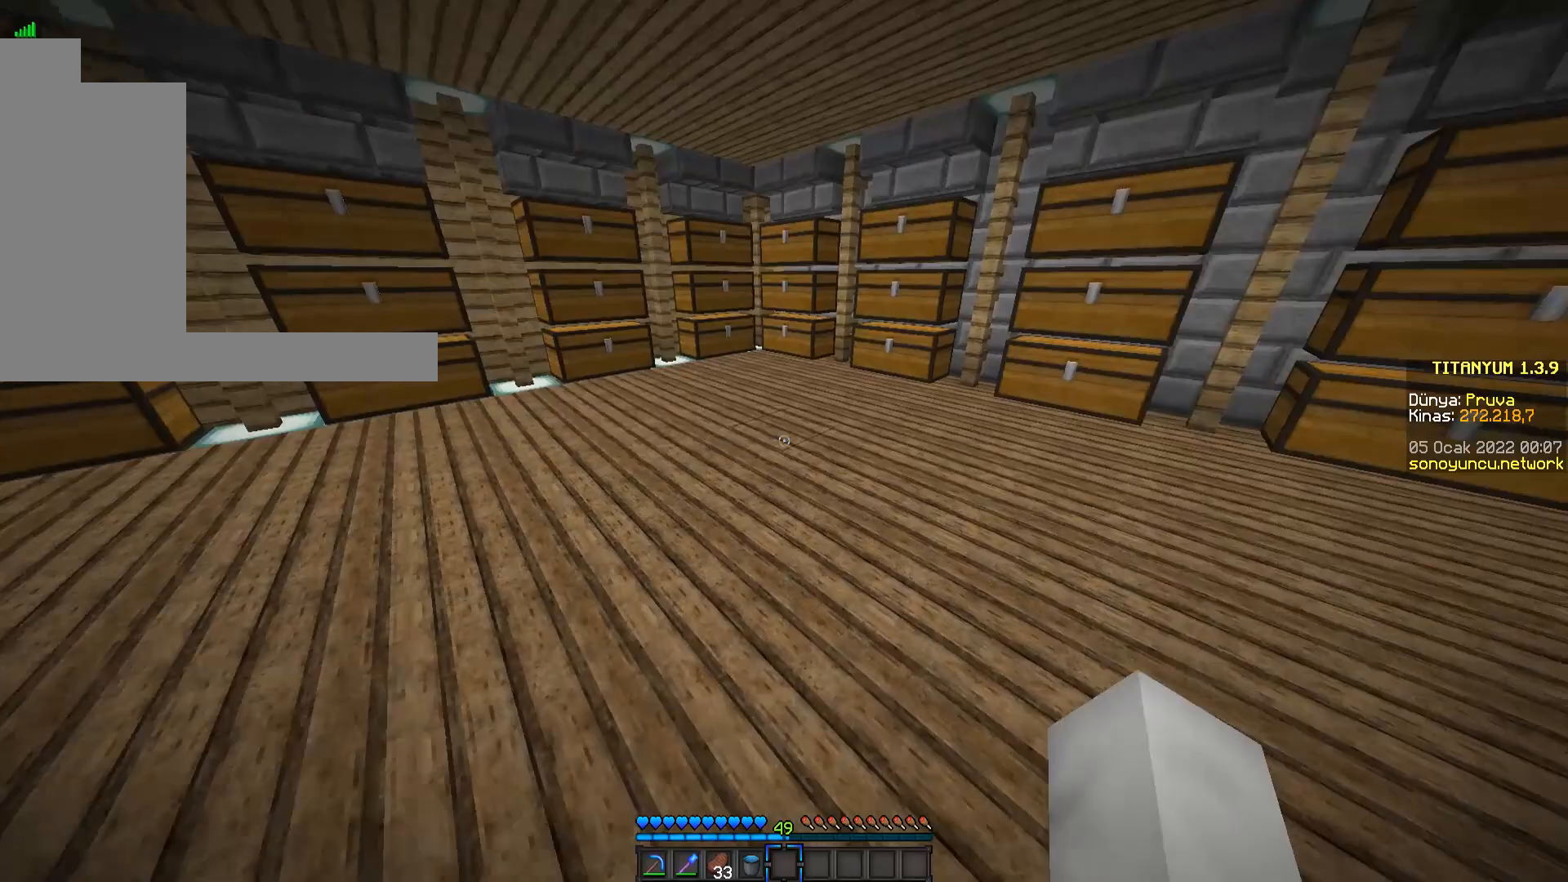
{"keys": ["w"], "mouse": [], "events": []}
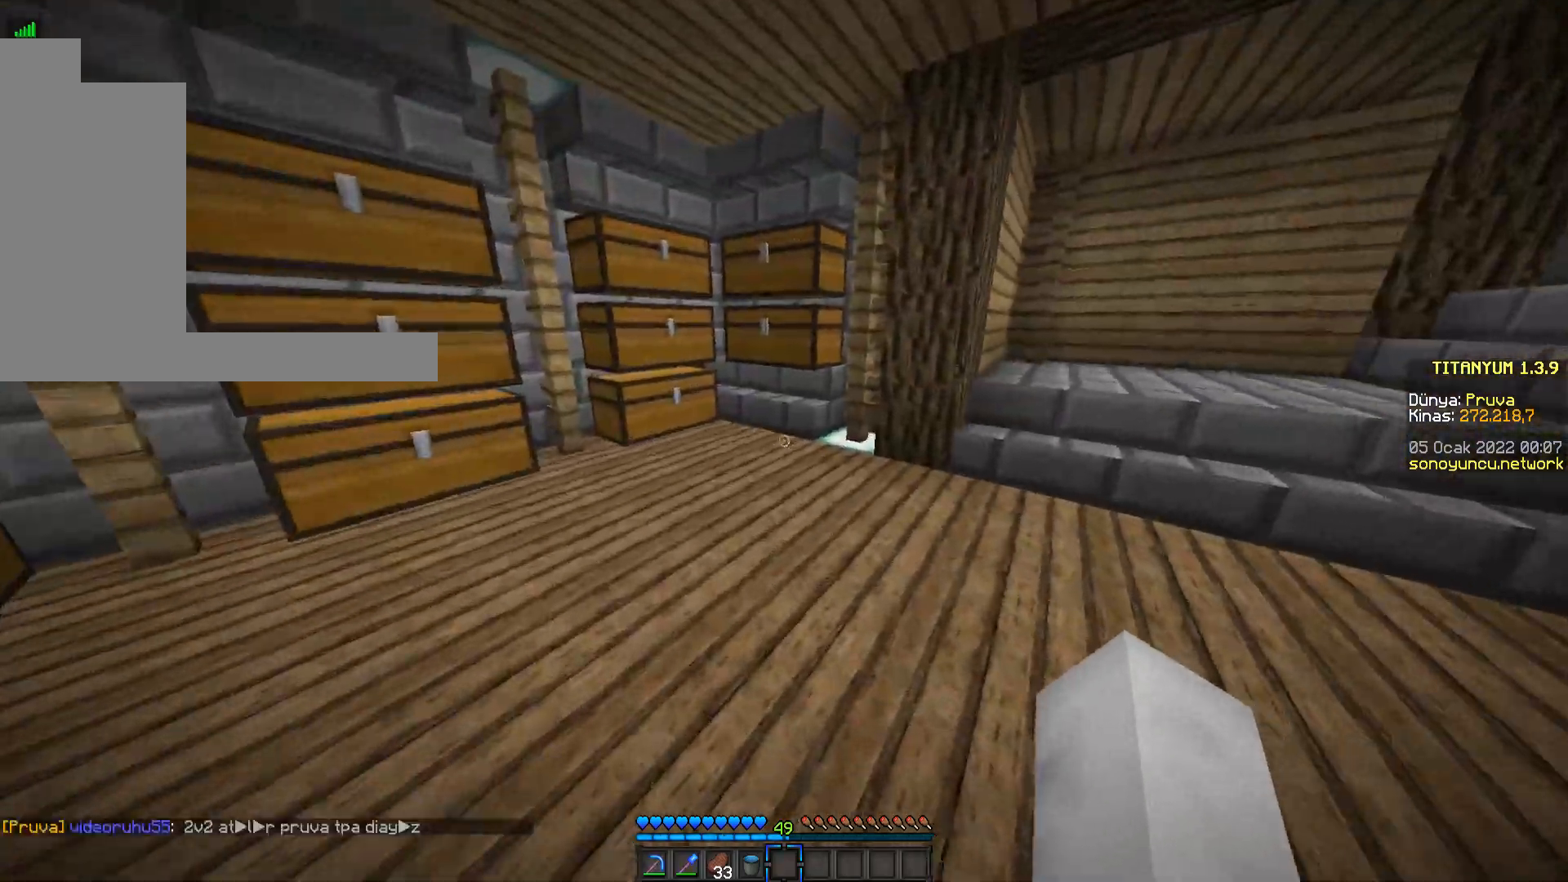
{"keys": ["w"], "mouse": [], "events": []}
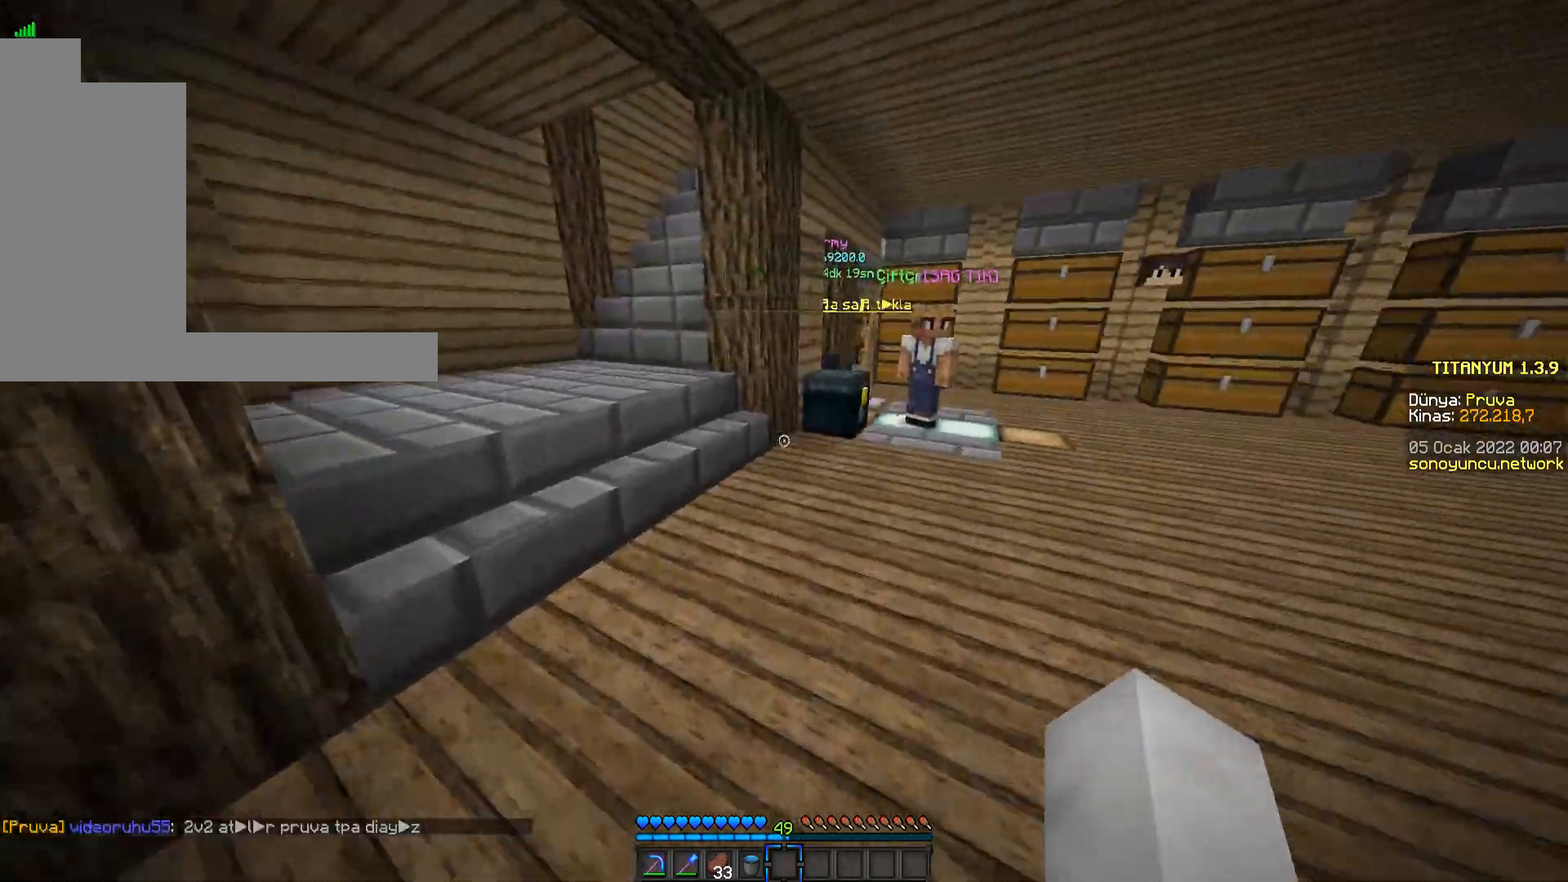
{"keys": ["d", "w"], "mouse": [], "events": [[150, "d", "down"]]}
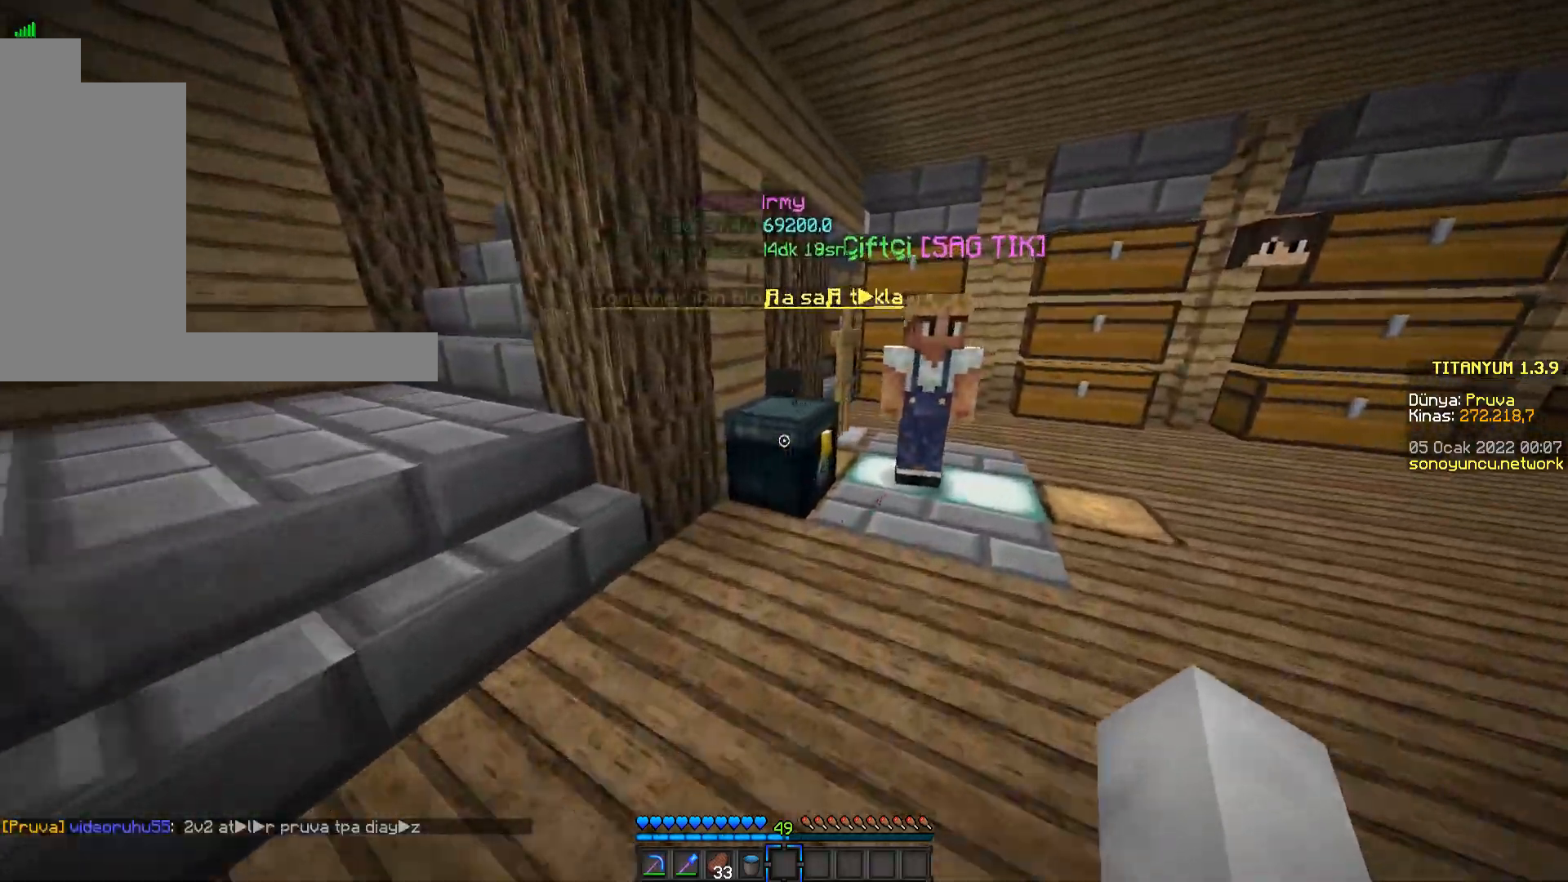
{"keys": ["d"], "mouse": [], "events": [[417, "w", "up"]]}
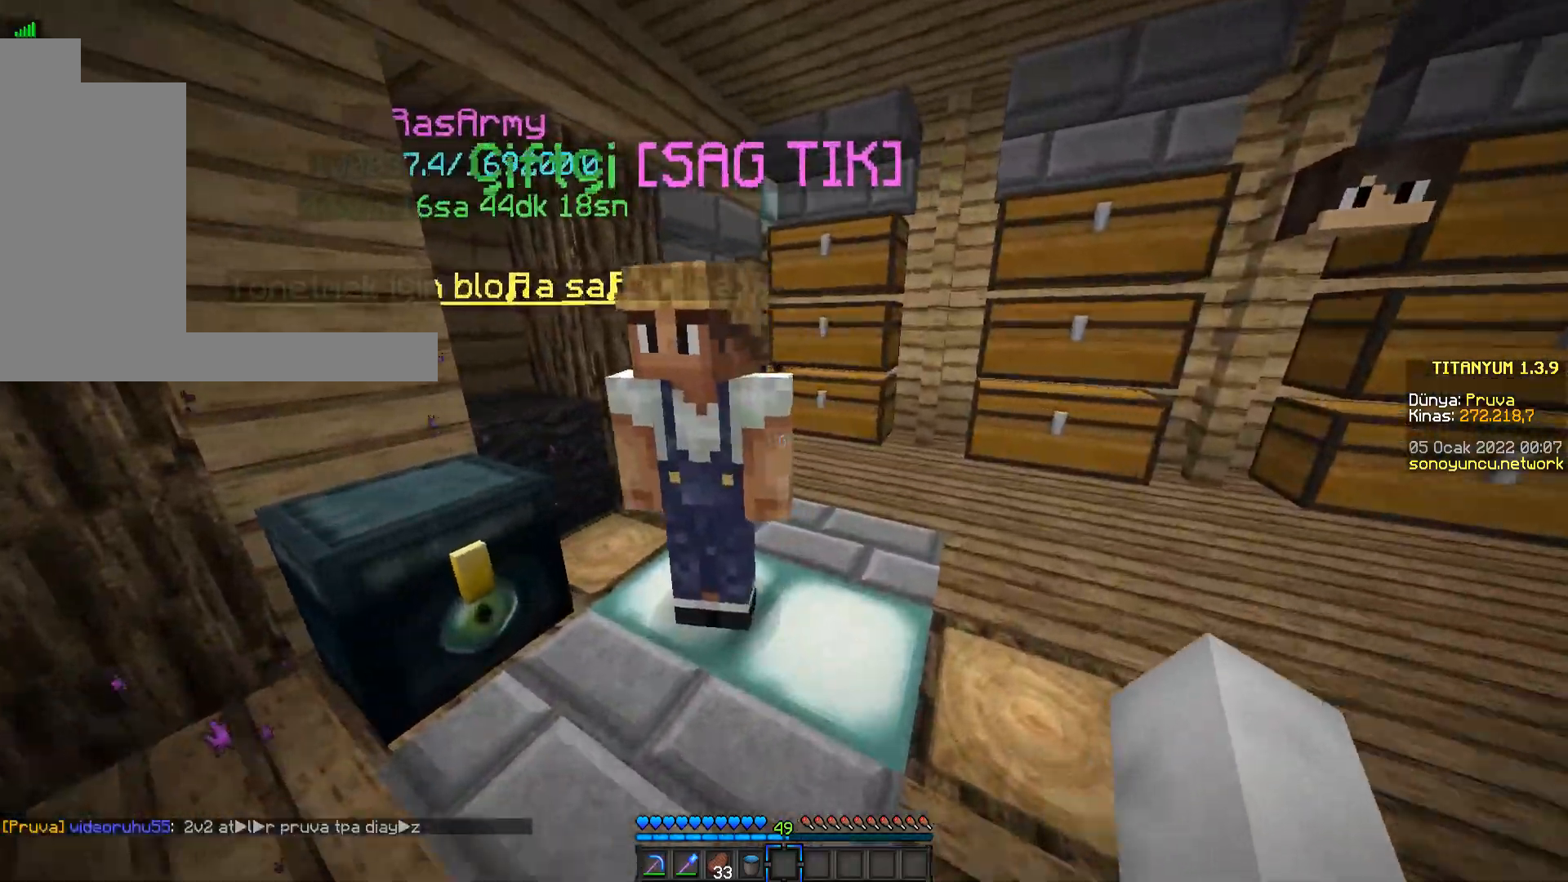
{"keys": ["s"], "mouse": [], "events": [[66, "d", "up"], [400, "s", "down"]]}
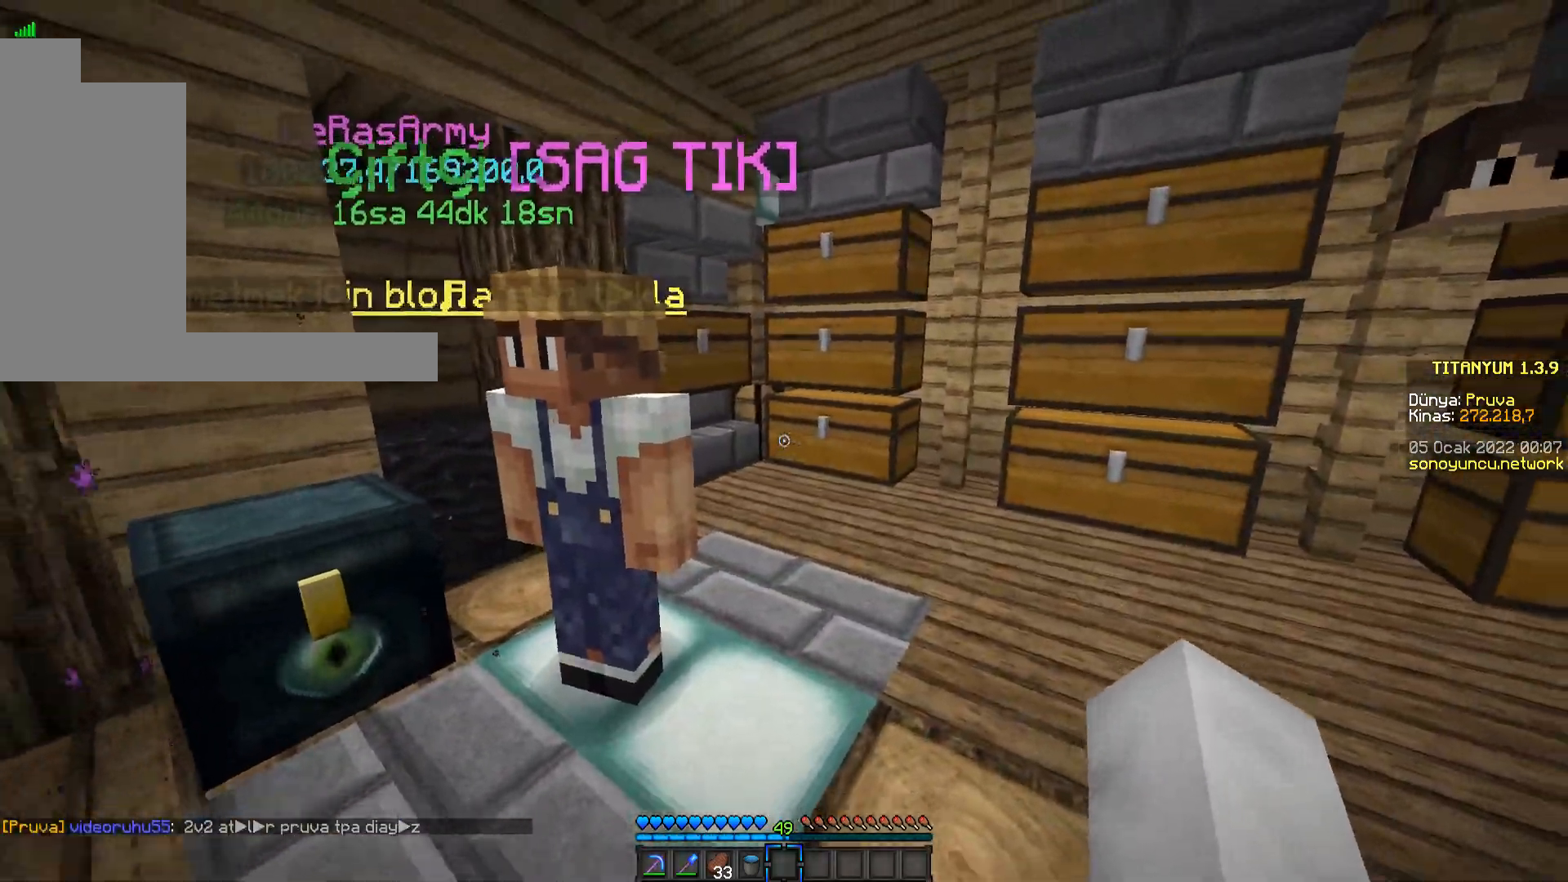
{"keys": ["d", "w"], "mouse": [], "events": [[67, "d", "down"], [100, "s", "up"], [350, "w", "down"]]}
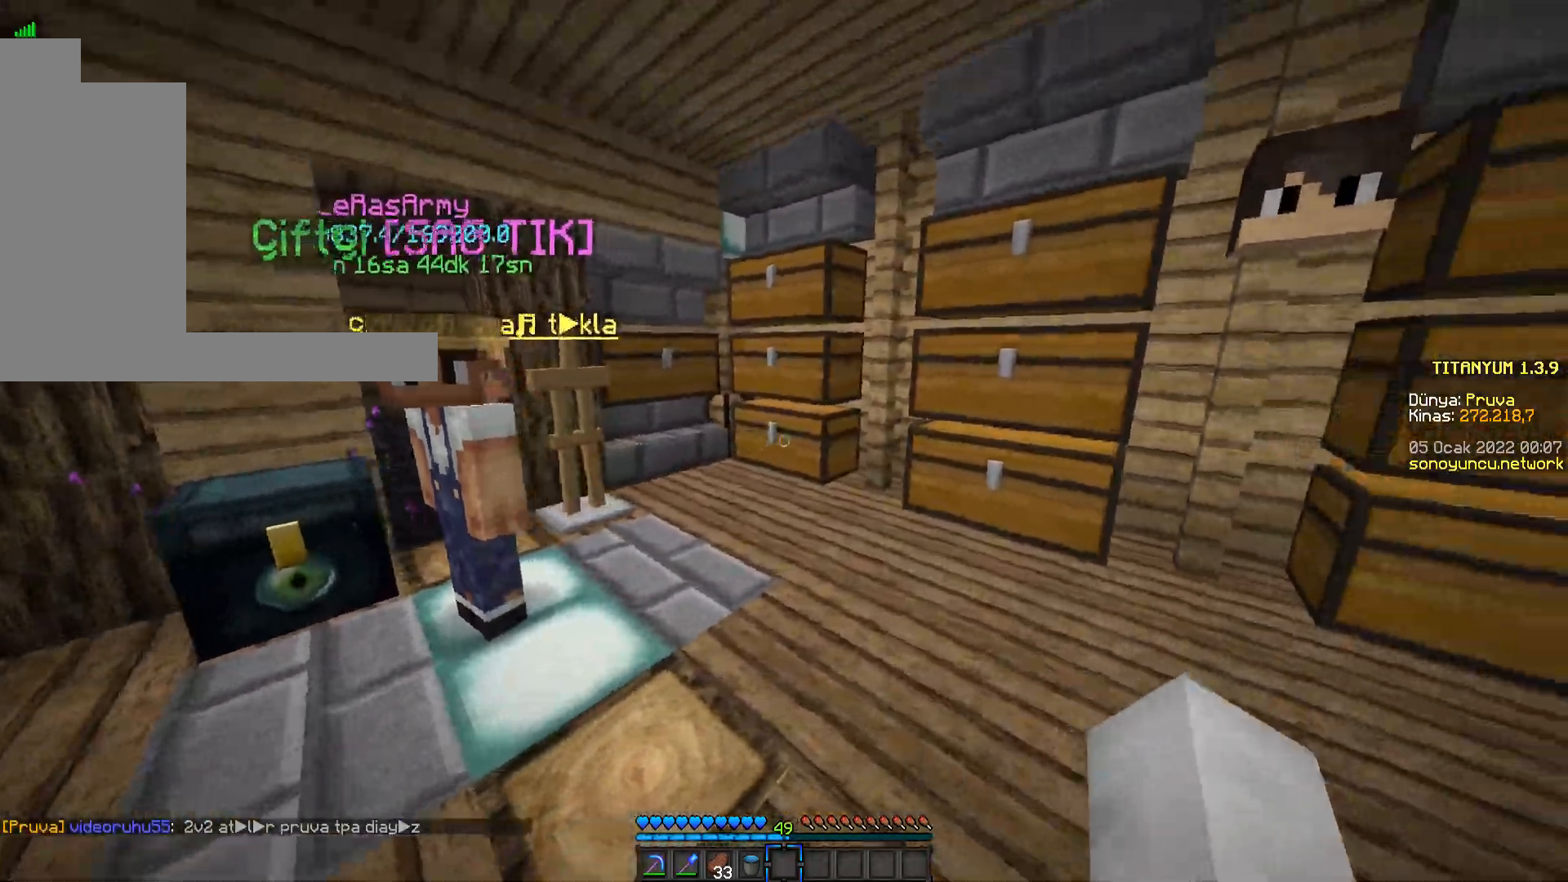
{"keys": [], "mouse": [], "events": [[300, "d", "up"], [300, "mouse_right", "down"], [300, "w", "up"], [450, "mouse_right", "up"]]}
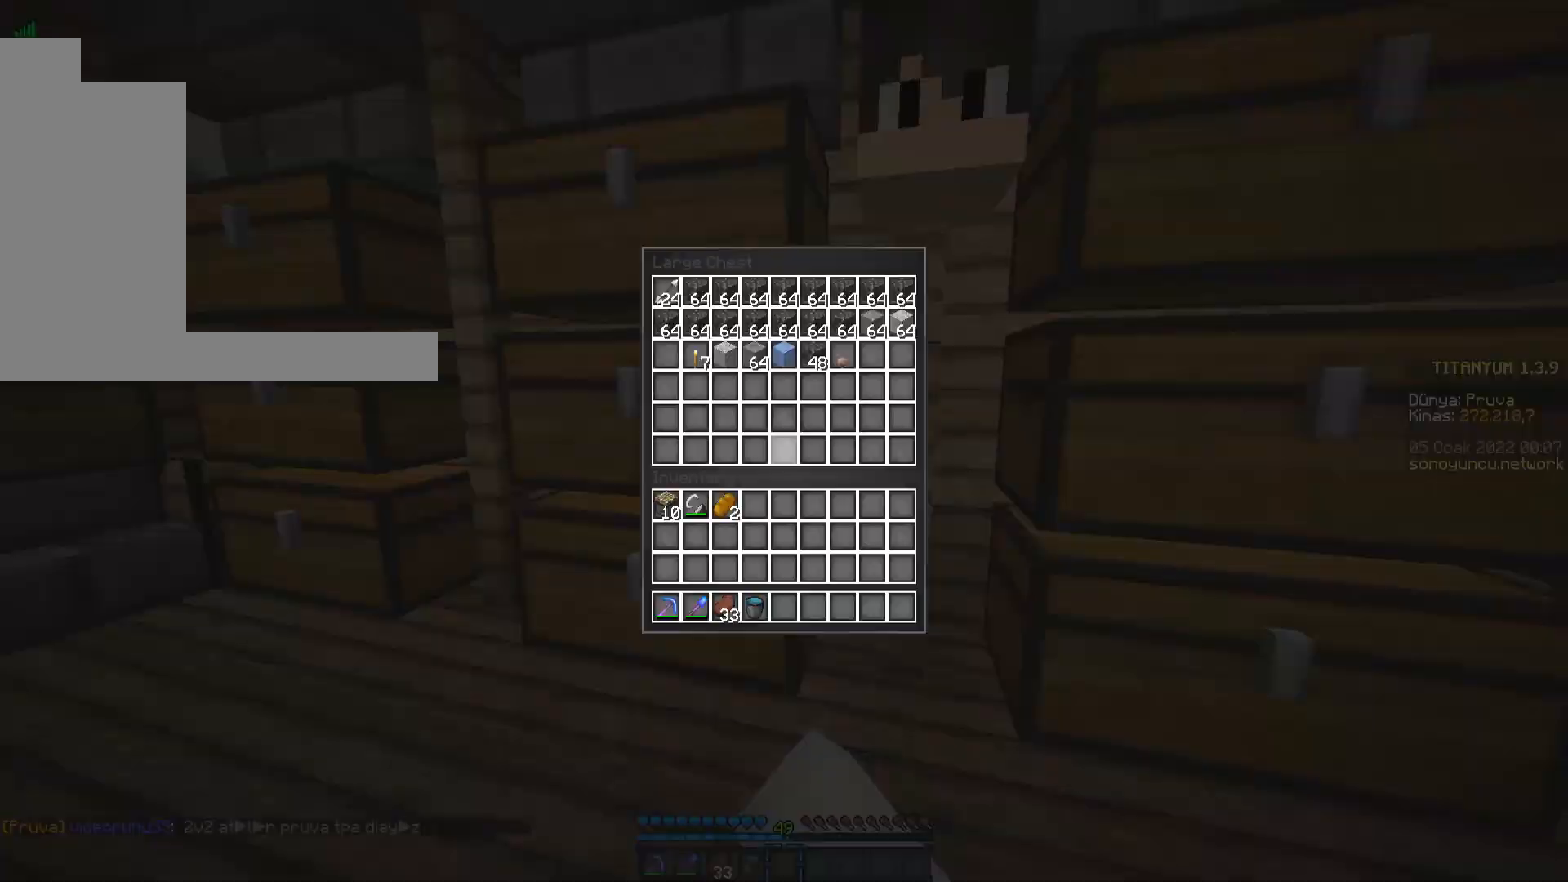
{"keys": ["d"], "mouse": [], "events": [[367, "d", "down"]]}
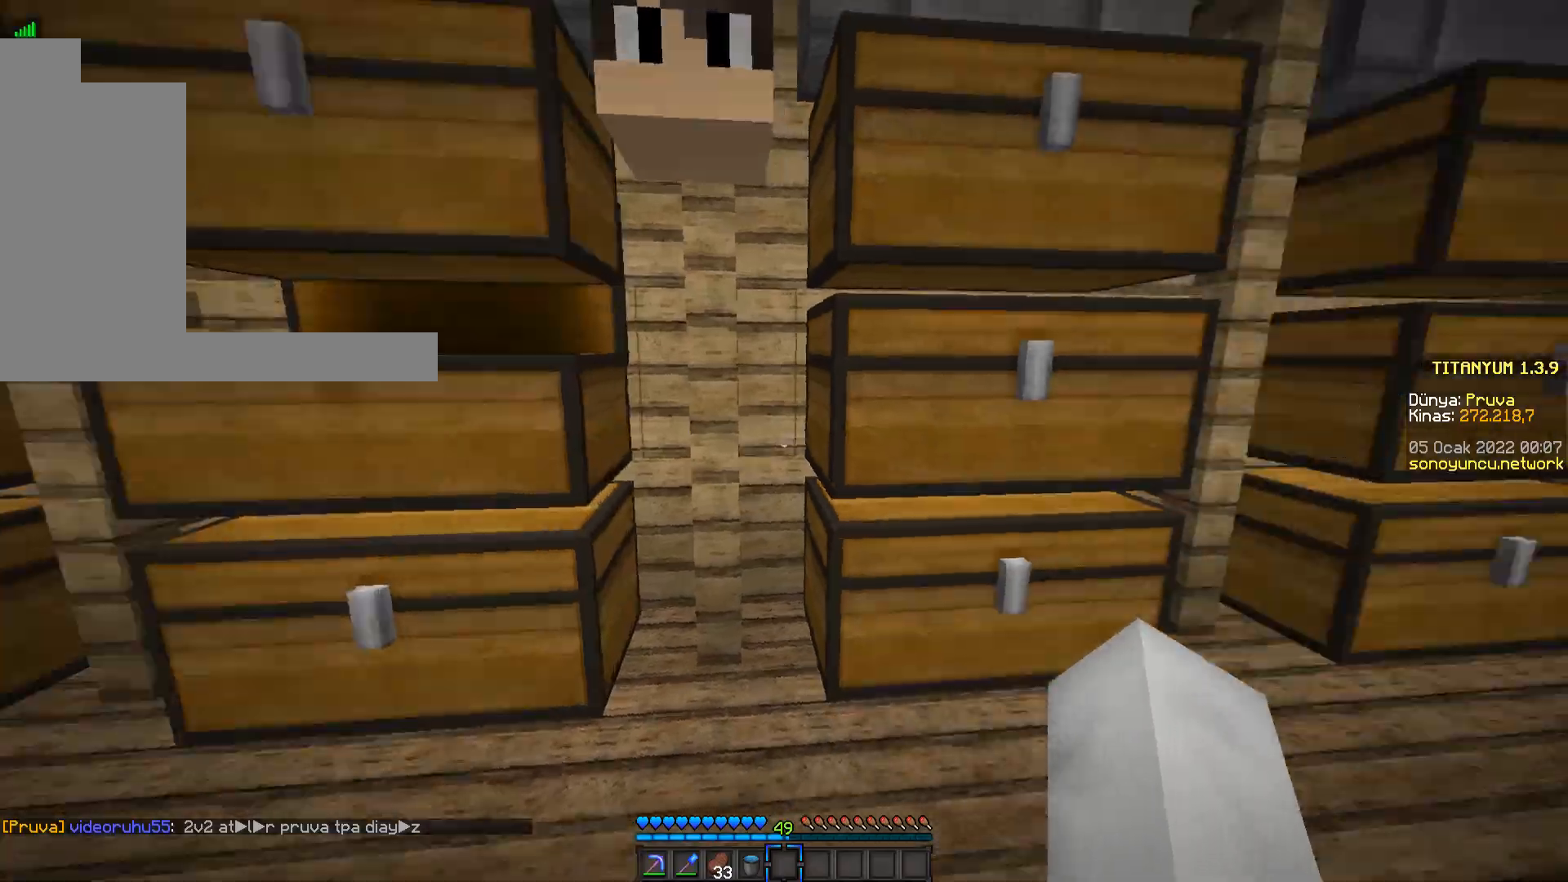
{"keys": [], "mouse": [], "events": [[83, "mouse_right", "down"], [200, "d", "up"], [200, "mouse_right", "up"]]}
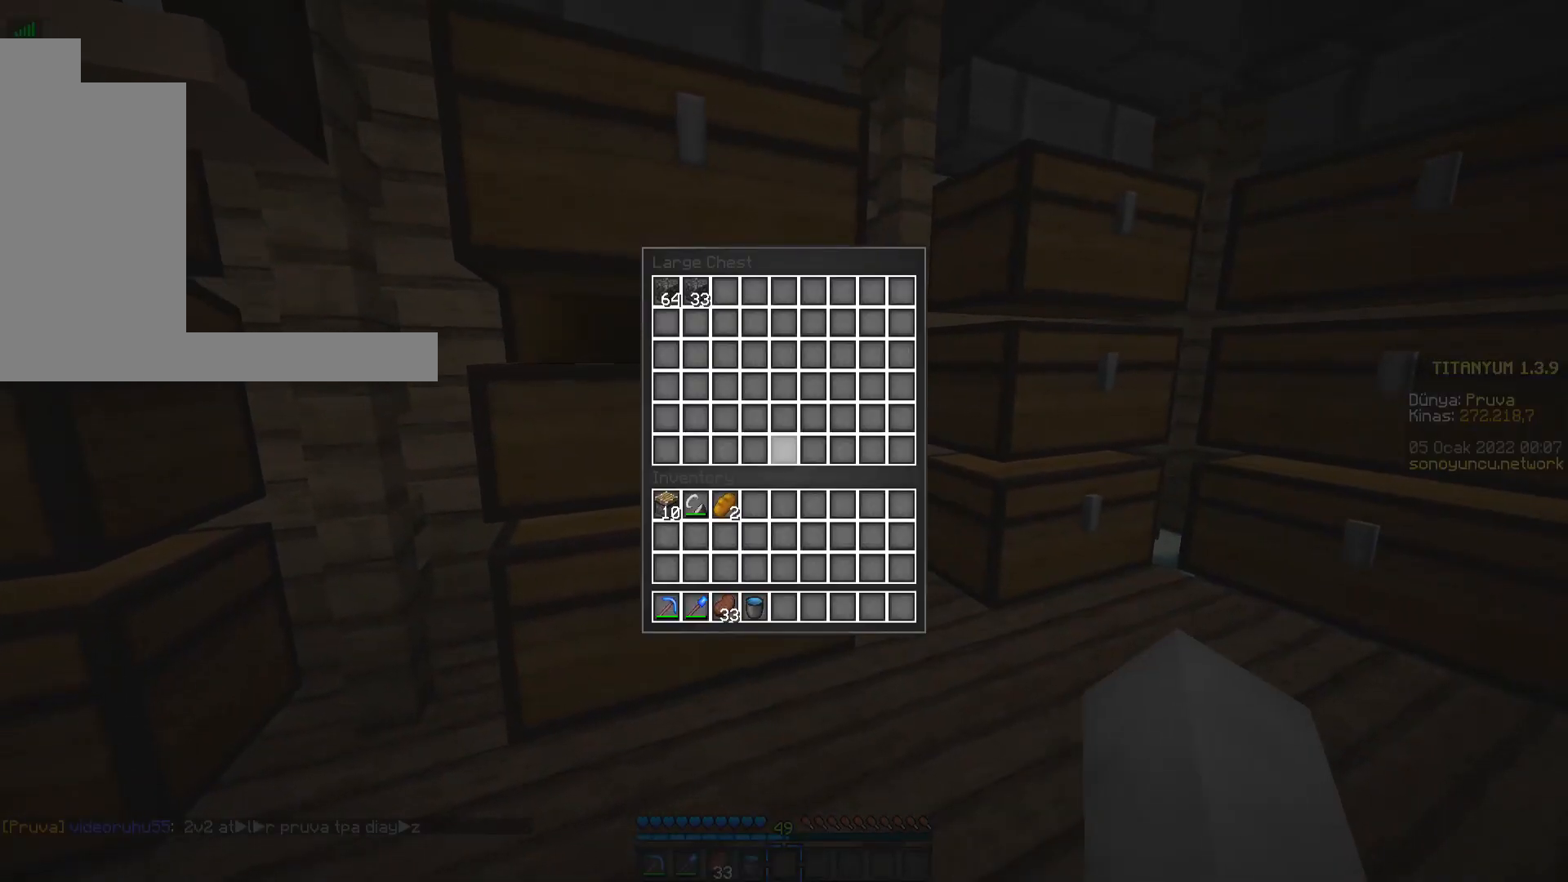
{"keys": ["w"], "mouse": [], "events": [[217, "w", "down"]]}
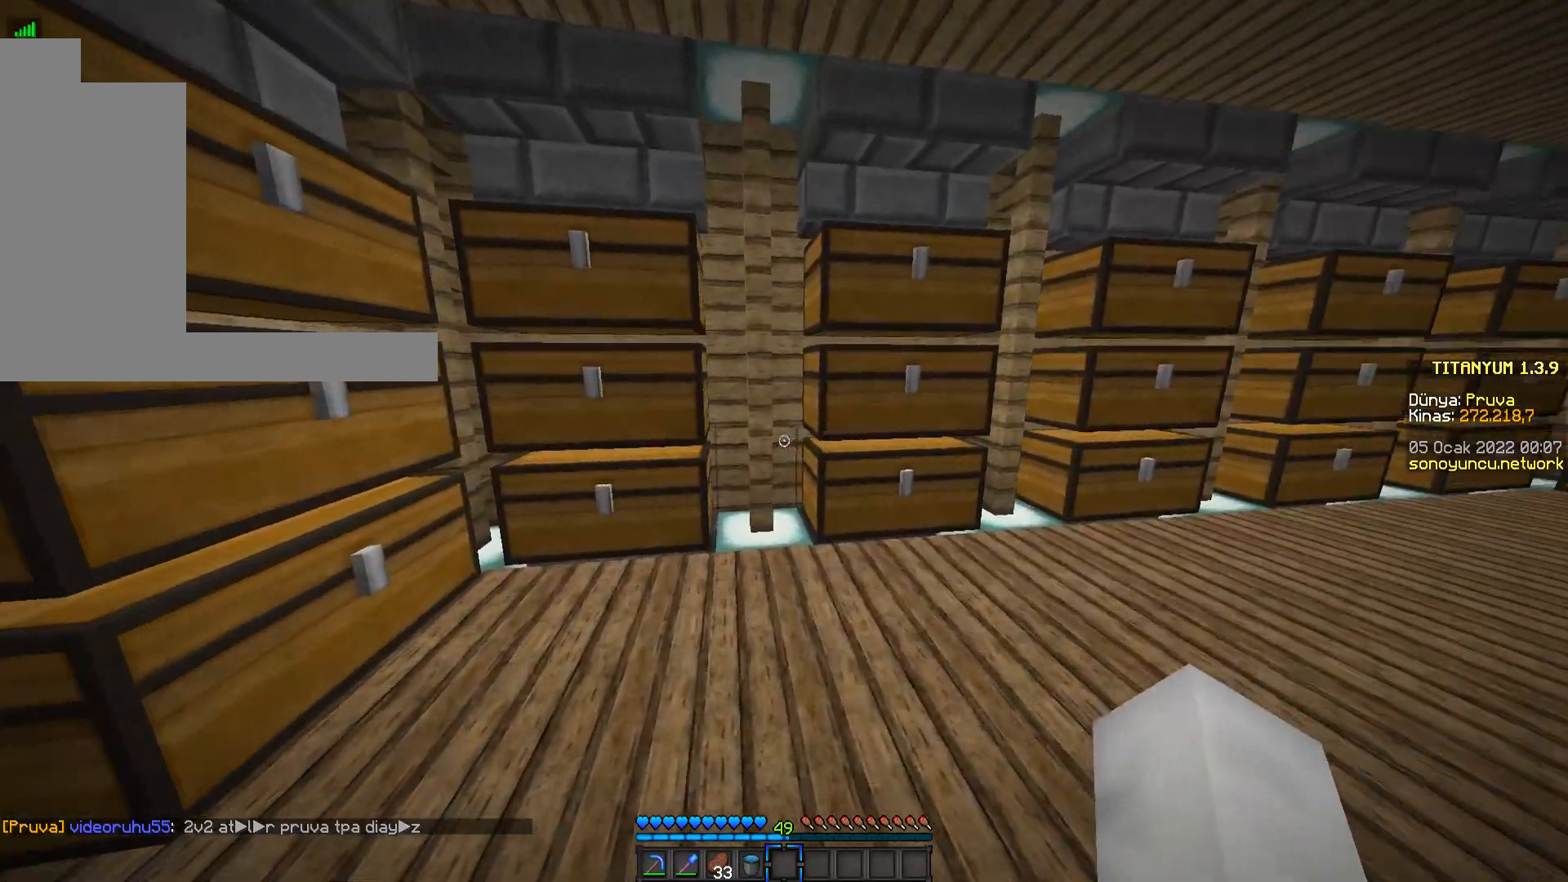
{"keys": [], "mouse": [], "events": [[467, "w", "up"]]}
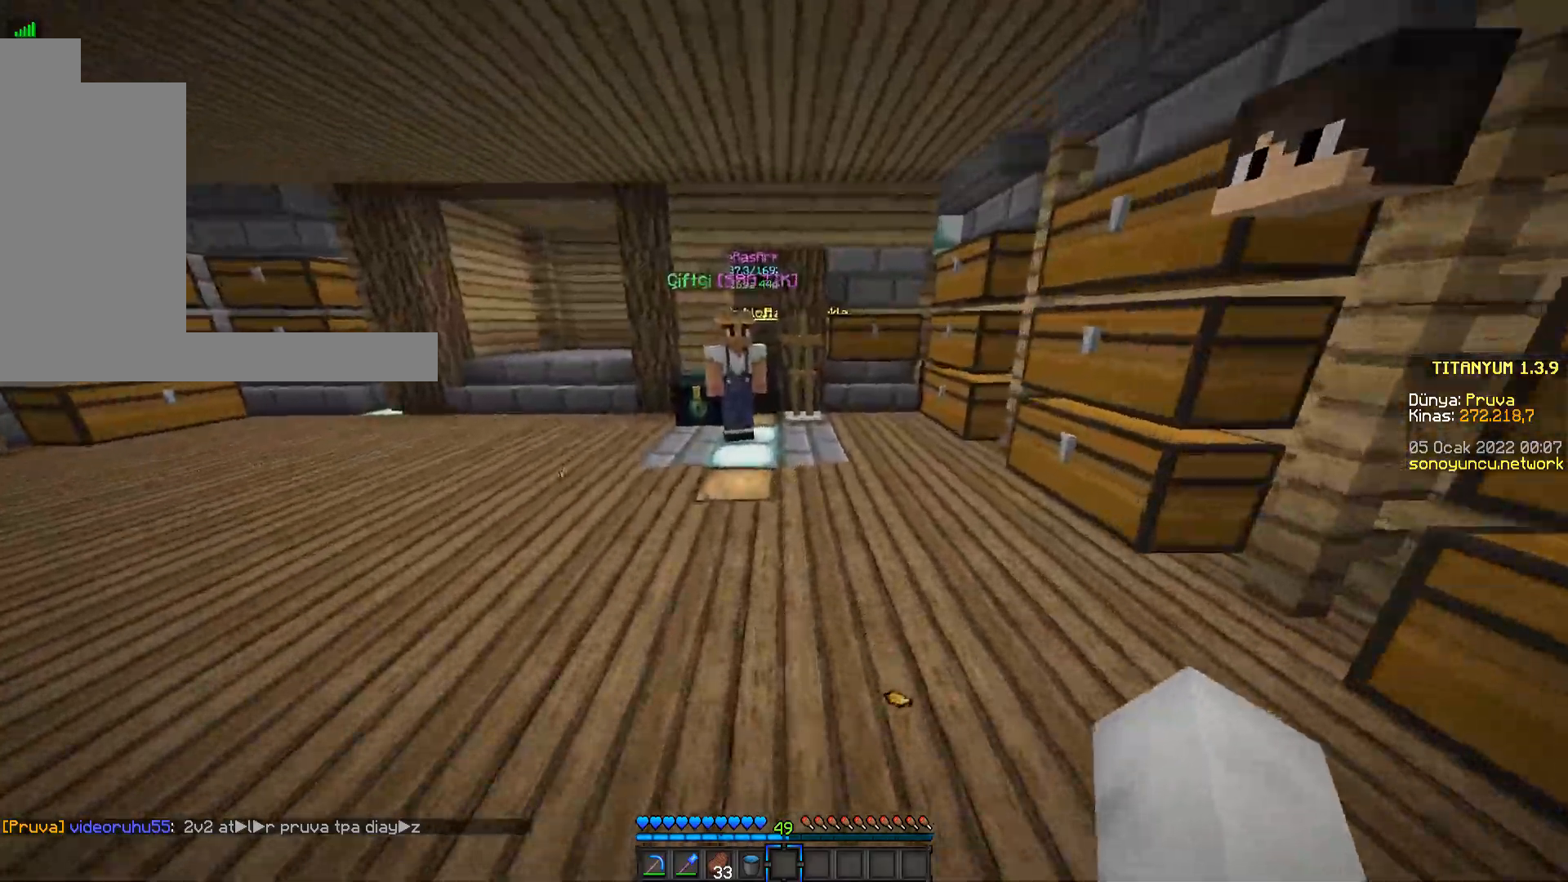
{"keys": ["a", "w"], "mouse": [], "events": [[334, "a", "down"], [334, "w", "down"]]}
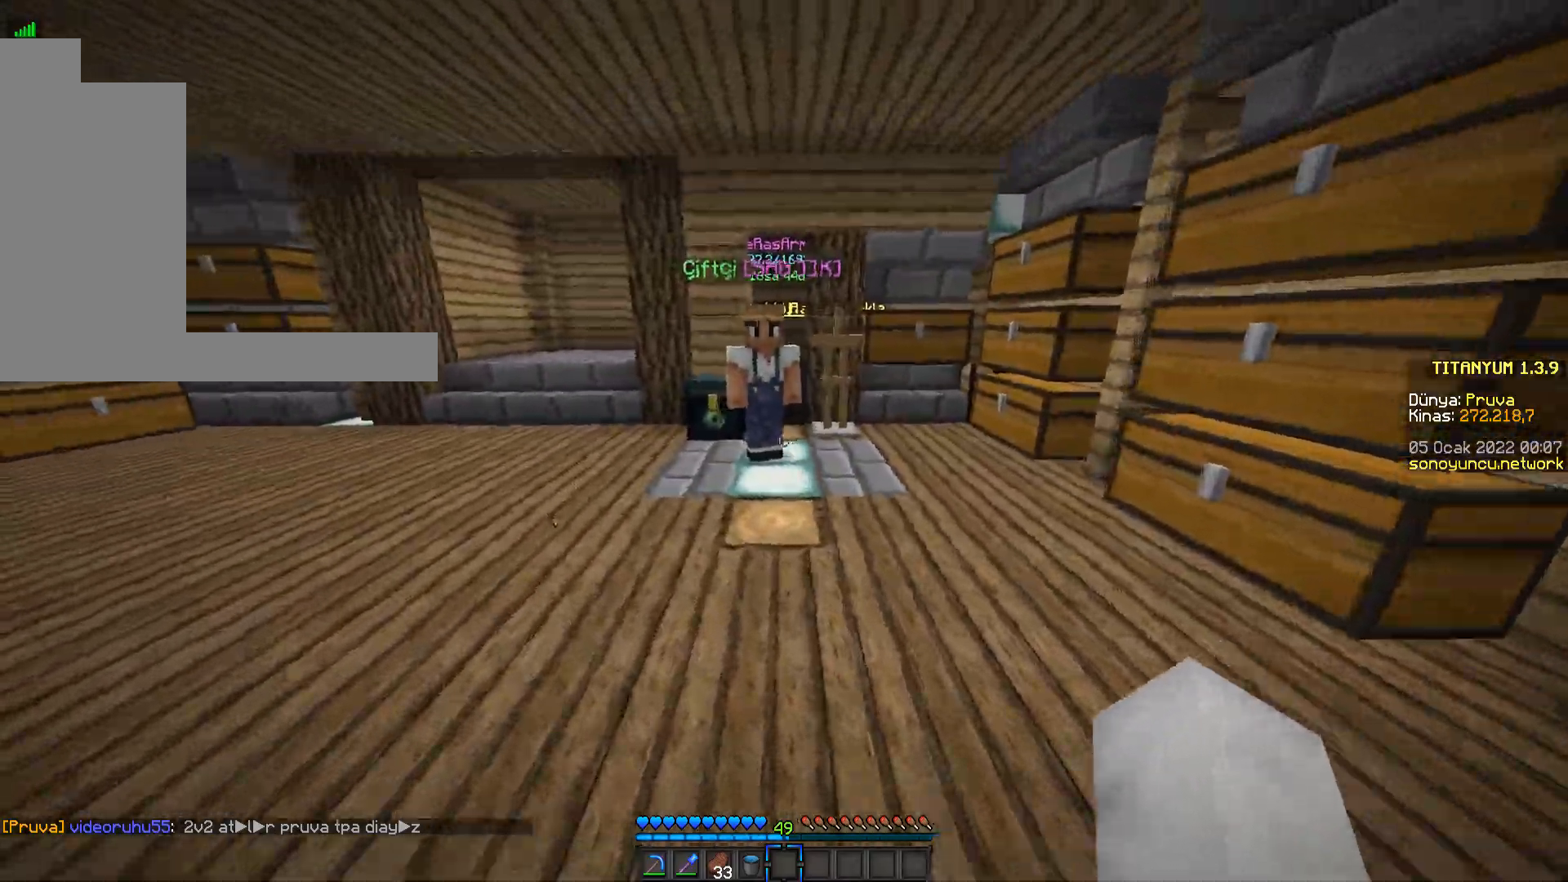
{"keys": ["a", "w"], "mouse": [], "events": []}
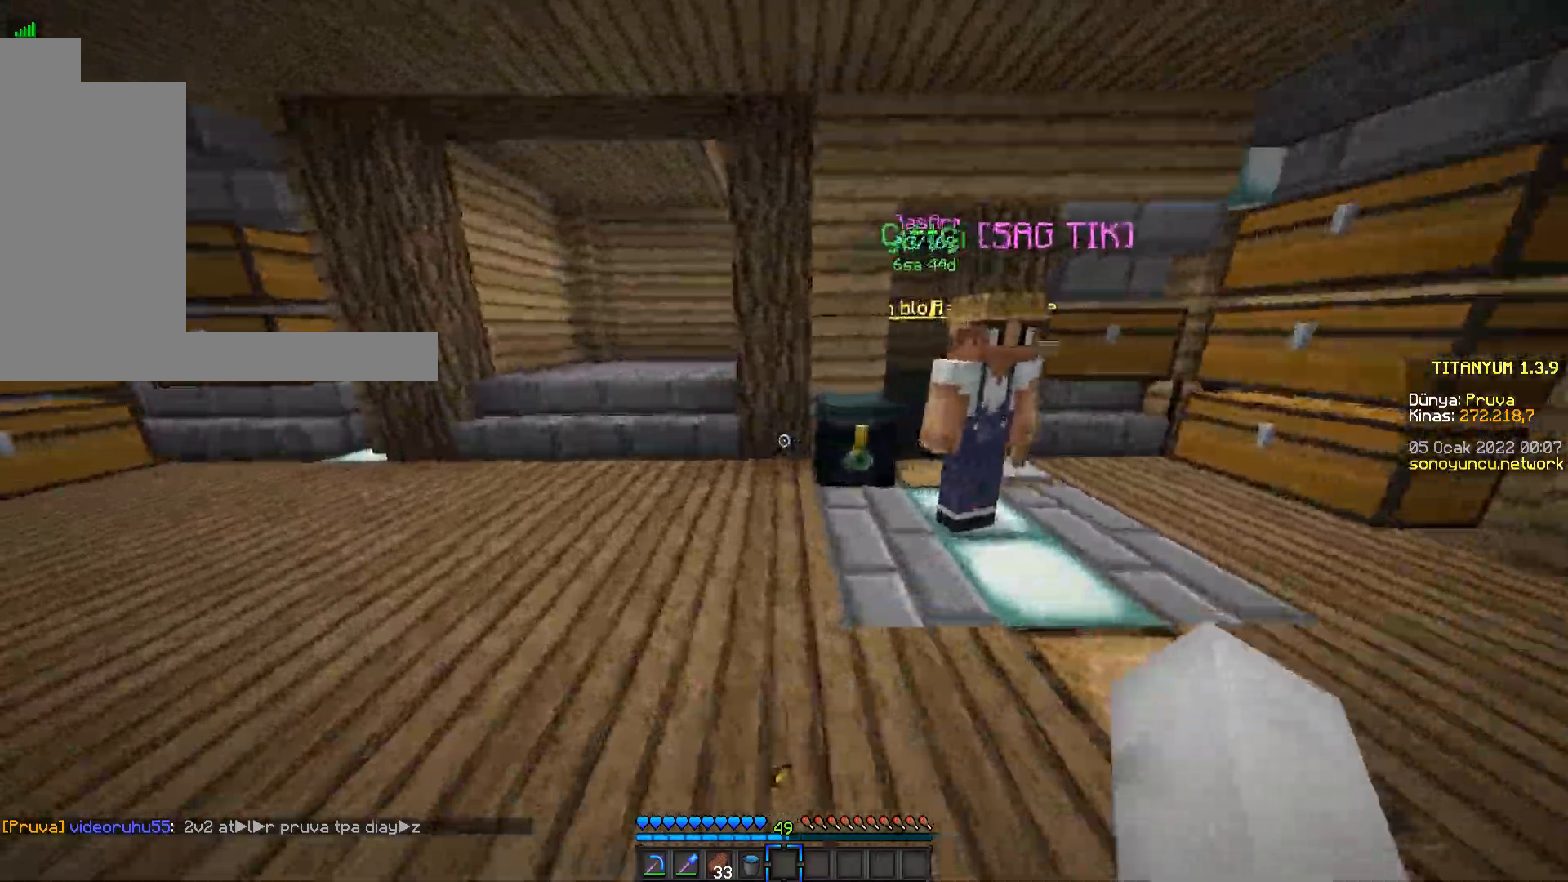
{"keys": ["space", "w"], "mouse": [], "events": [[33, "a", "up"], [417, "space", "down"]]}
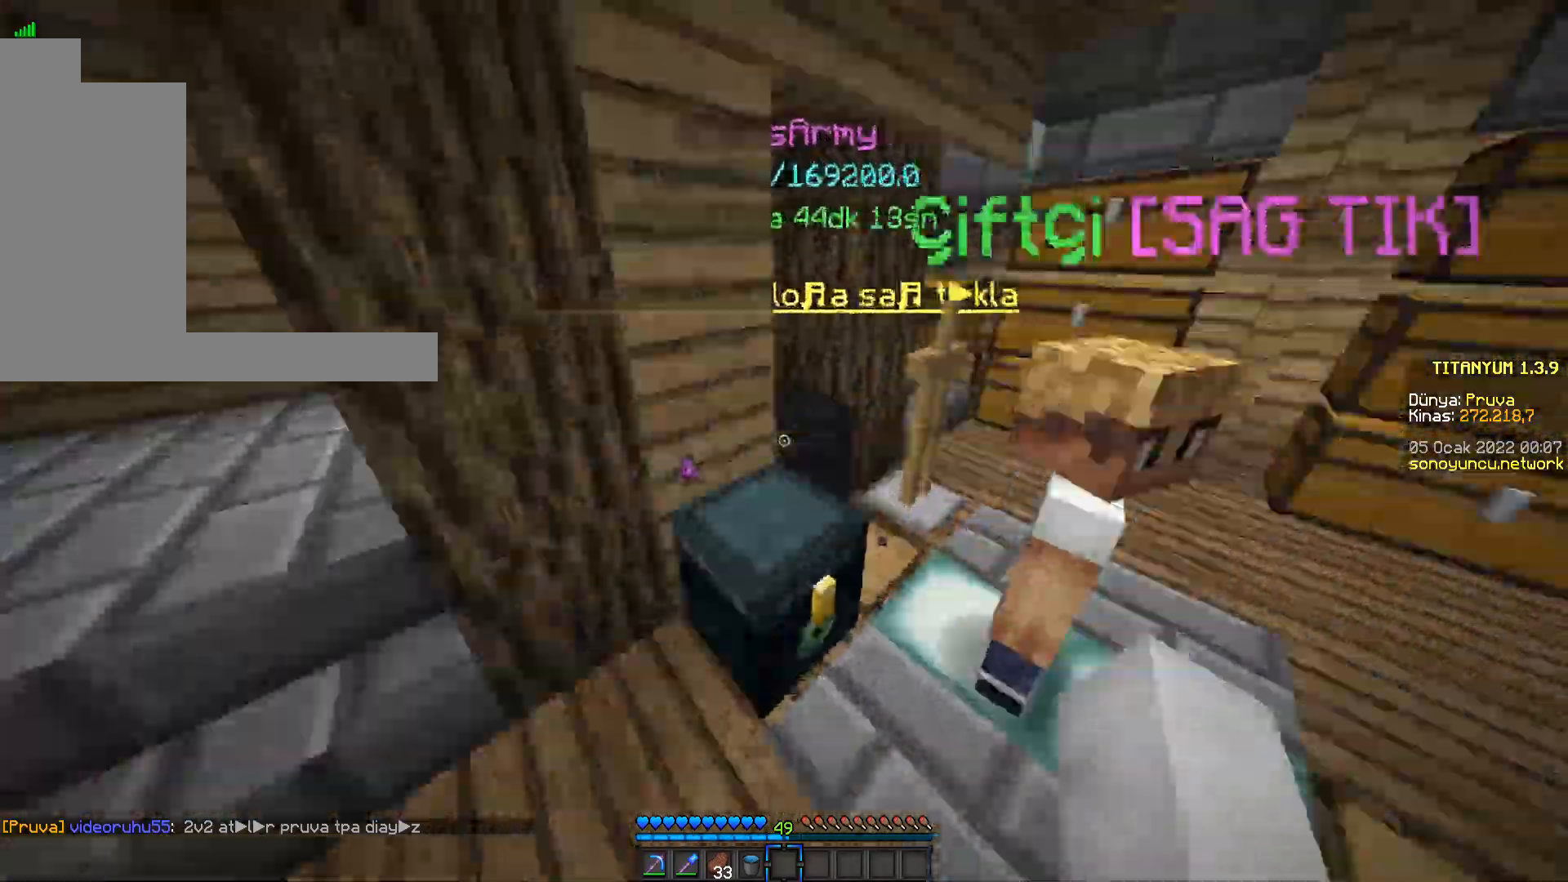
{"keys": ["w"], "mouse": [], "events": [[166, "space", "up"]]}
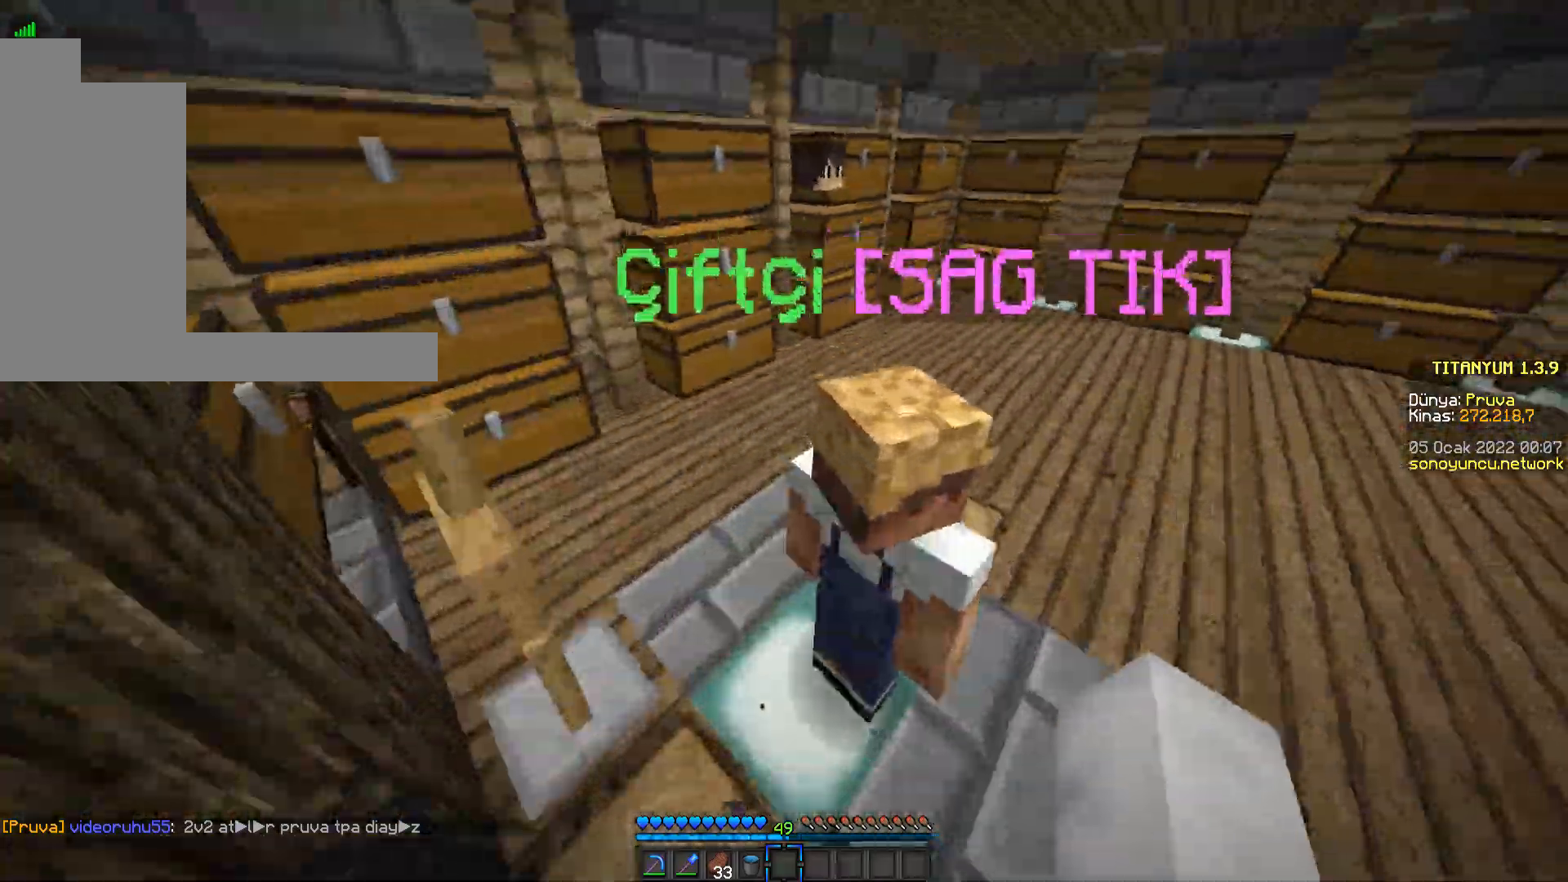
{"keys": ["space", "w"], "mouse": [], "events": [[33, "space", "down"]]}
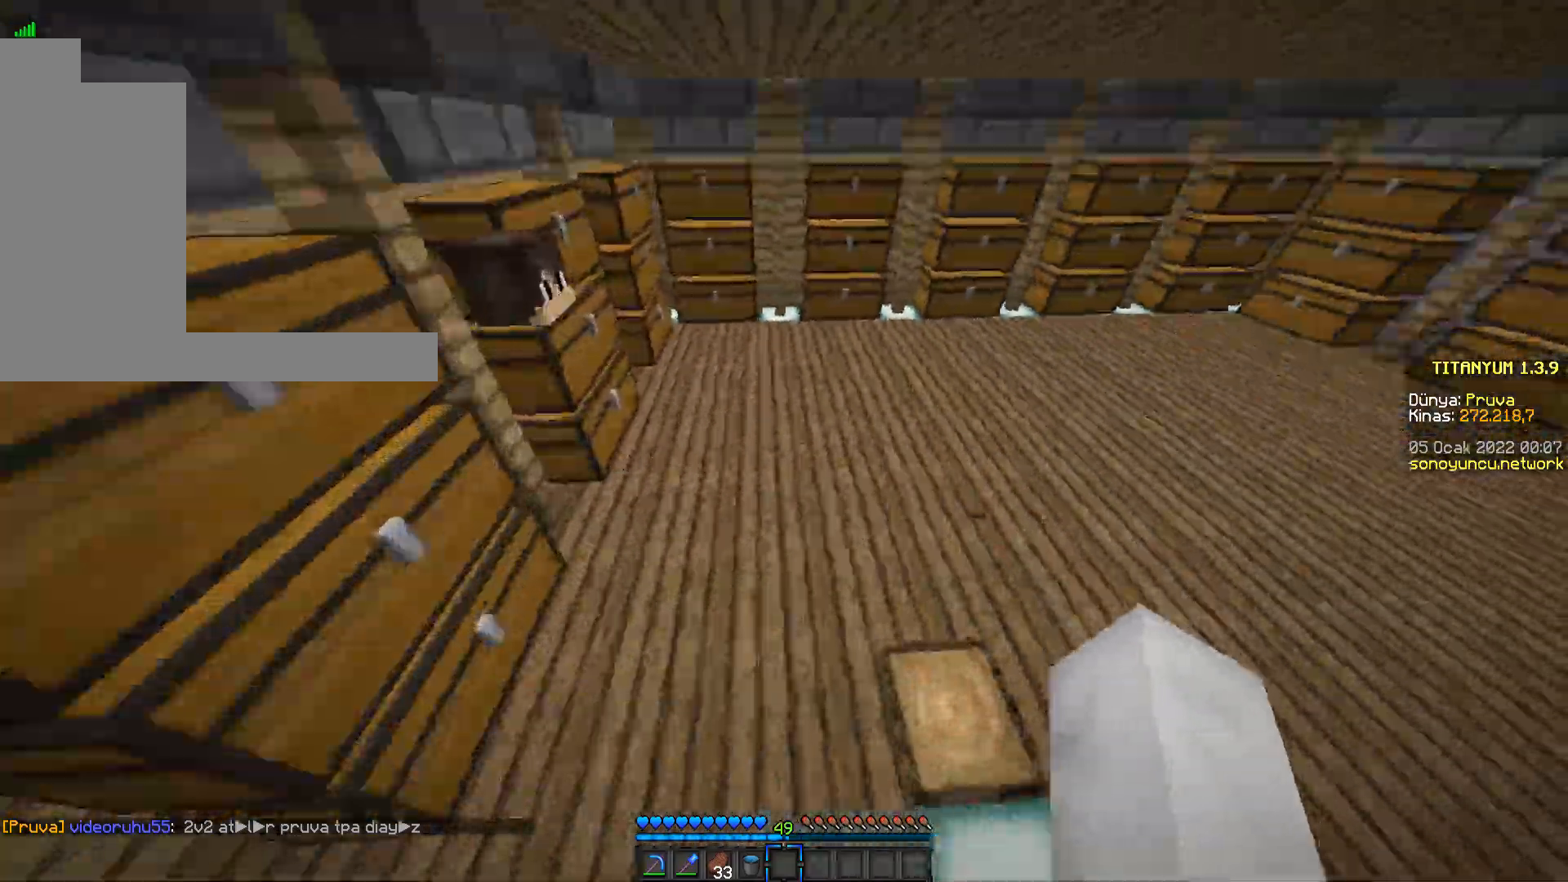
{"keys": ["space", "w"], "mouse": [], "events": []}
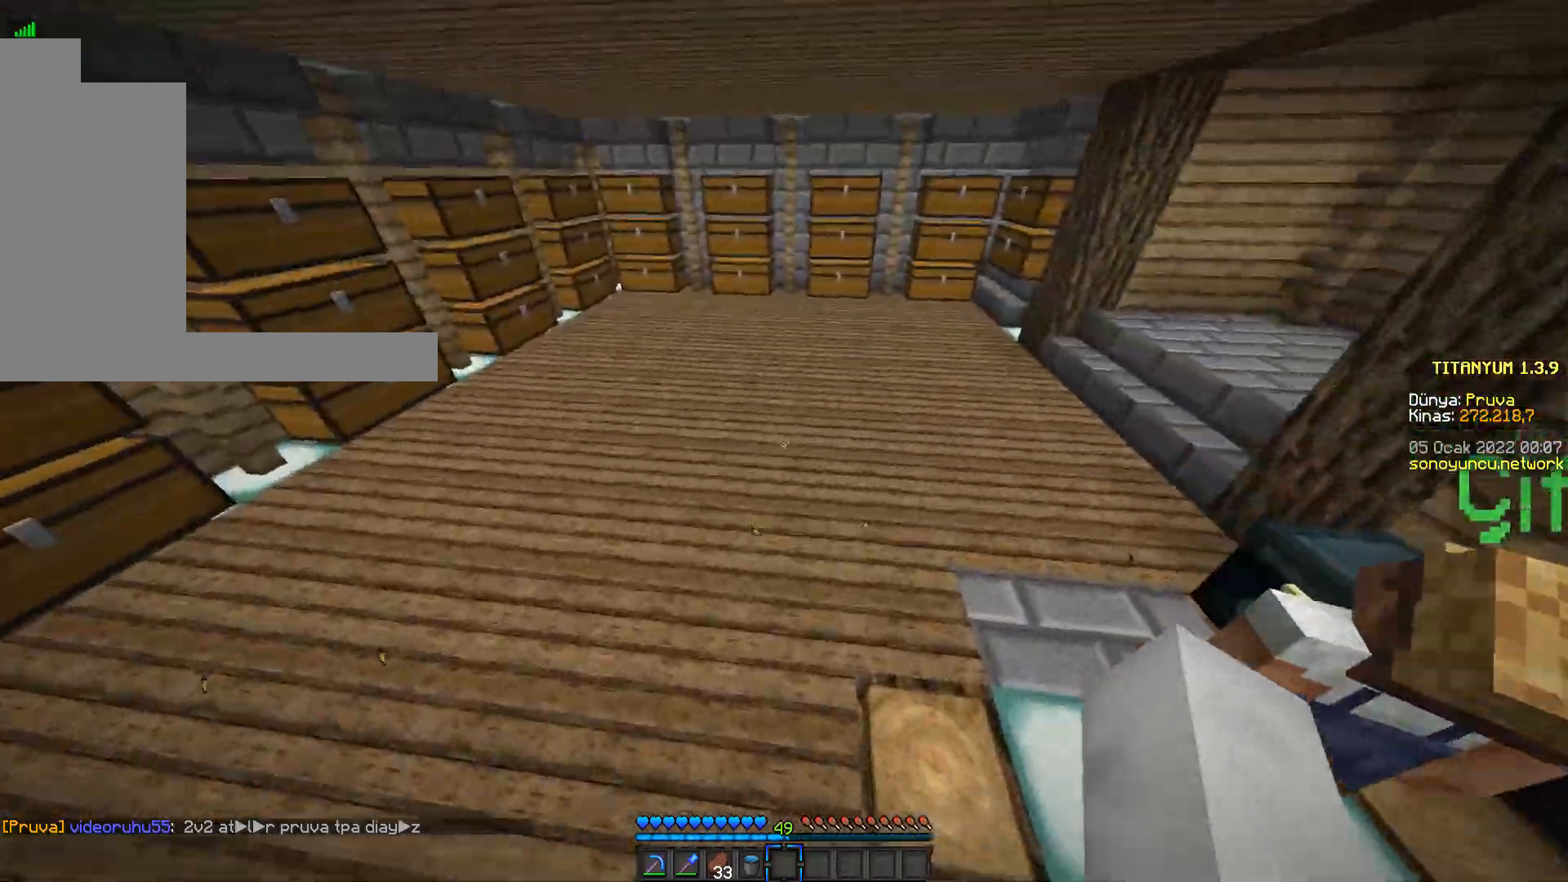
{"keys": ["space", "w"], "mouse": [], "events": []}
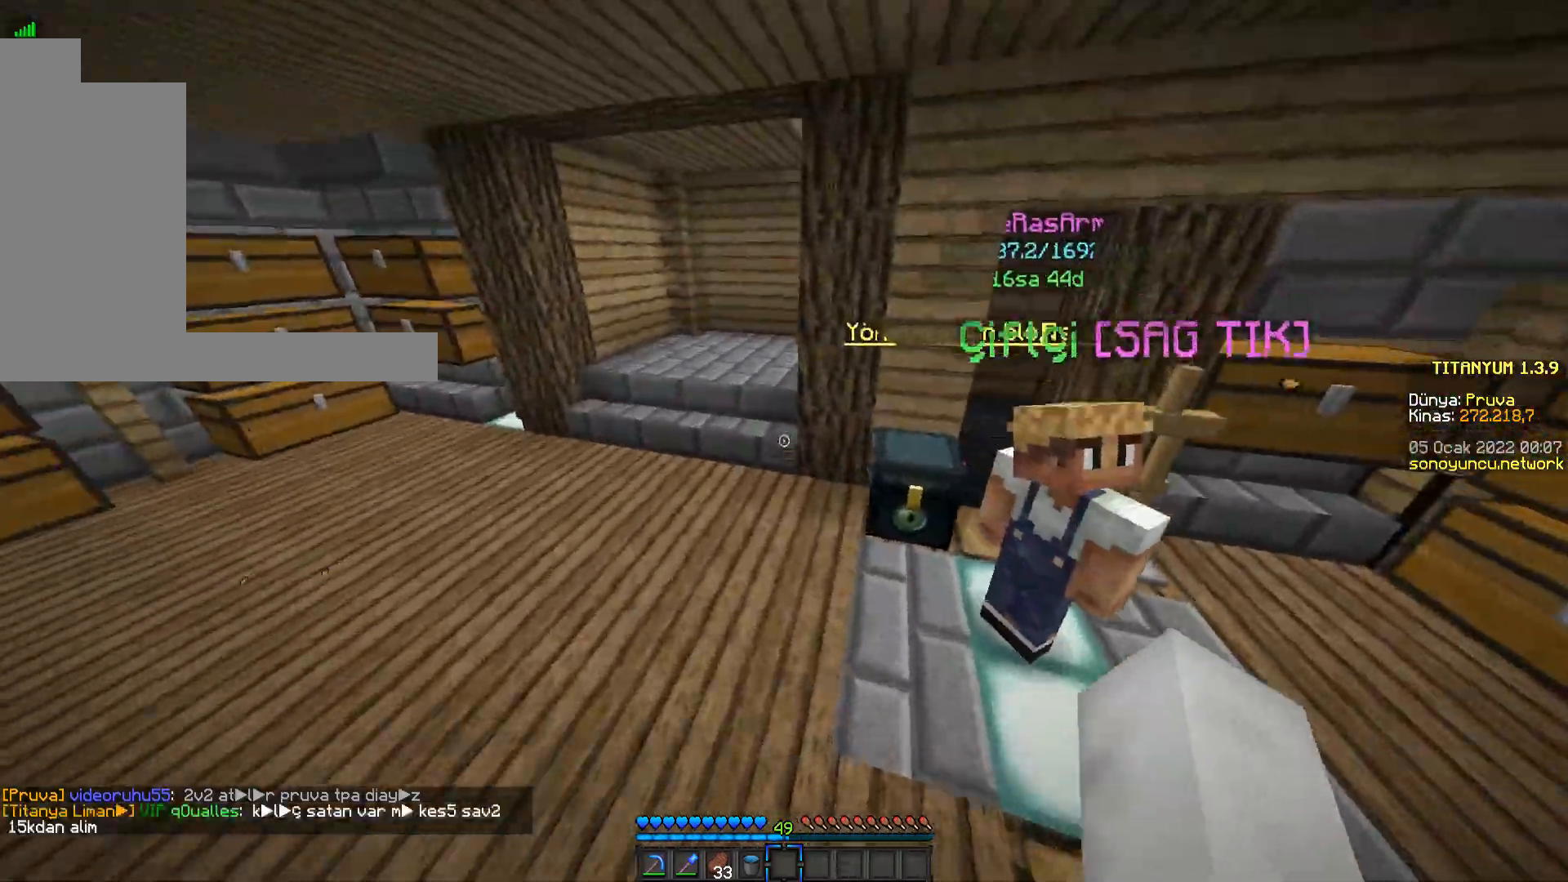
{"keys": ["space", "w"], "mouse": [], "events": [[50, "space", "up"], [417, "space", "down"]]}
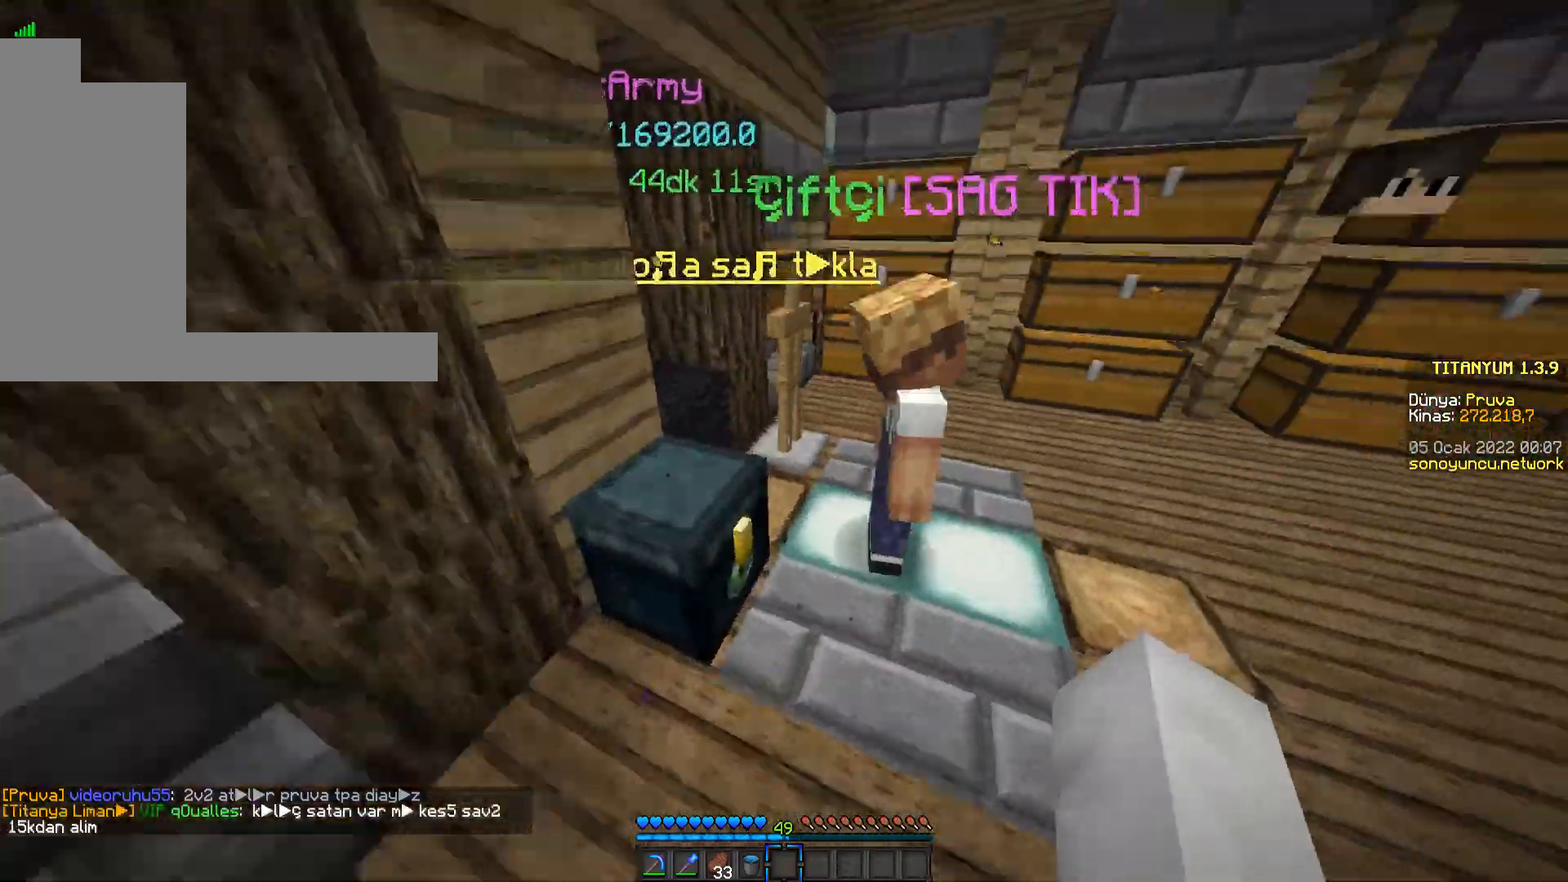
{"keys": ["w"], "mouse": [], "events": [[100, "space", "up"]]}
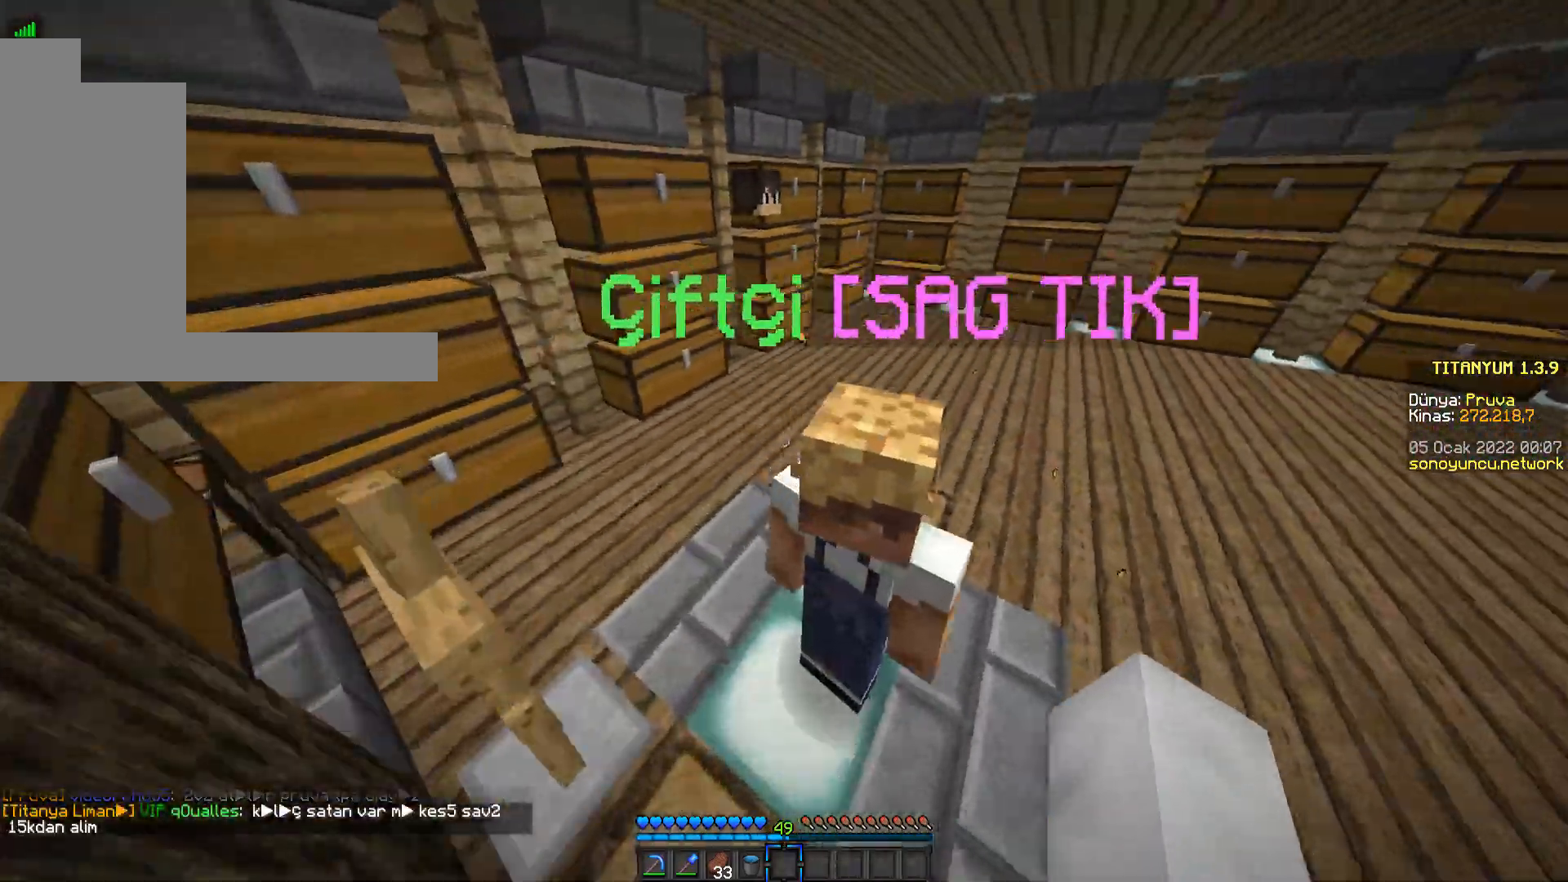
{"keys": ["w"], "mouse": [], "events": [[17, "space", "down"], [317, "space", "up"]]}